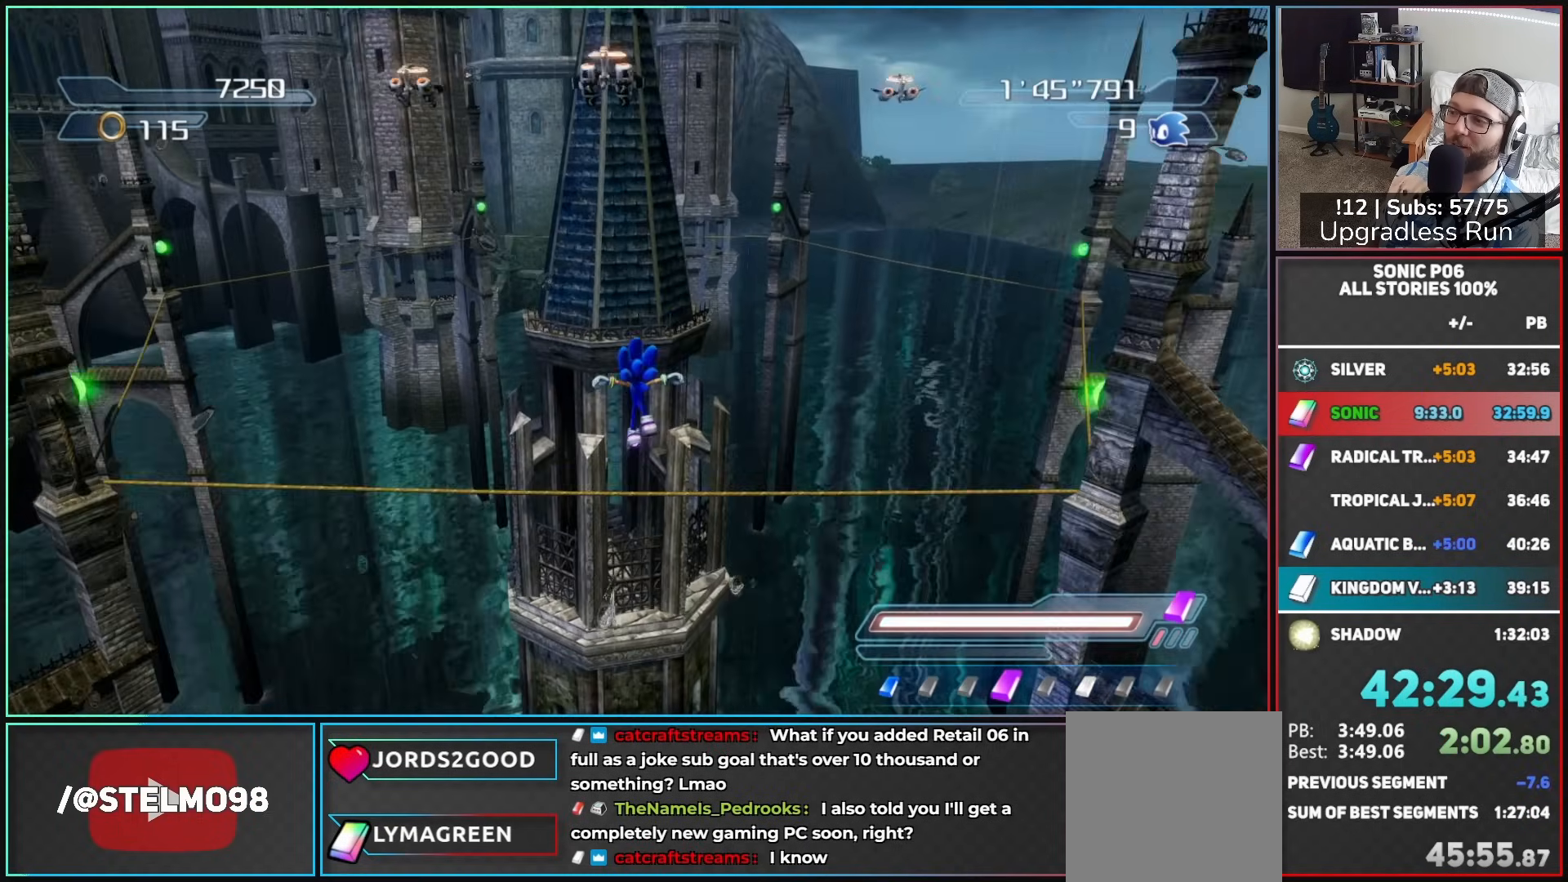
Gameplay with a controller (Xbox layout); each line is a JSON object with the inputs held at the frame after it. "button_events" lists button changes between this image and that frame as [ms after this image, input, new state], when the widget could be followed in between (sticks are given only as held states).
{"buttons": [], "left_stick": "up", "right_stick": "center", "button_events": []}
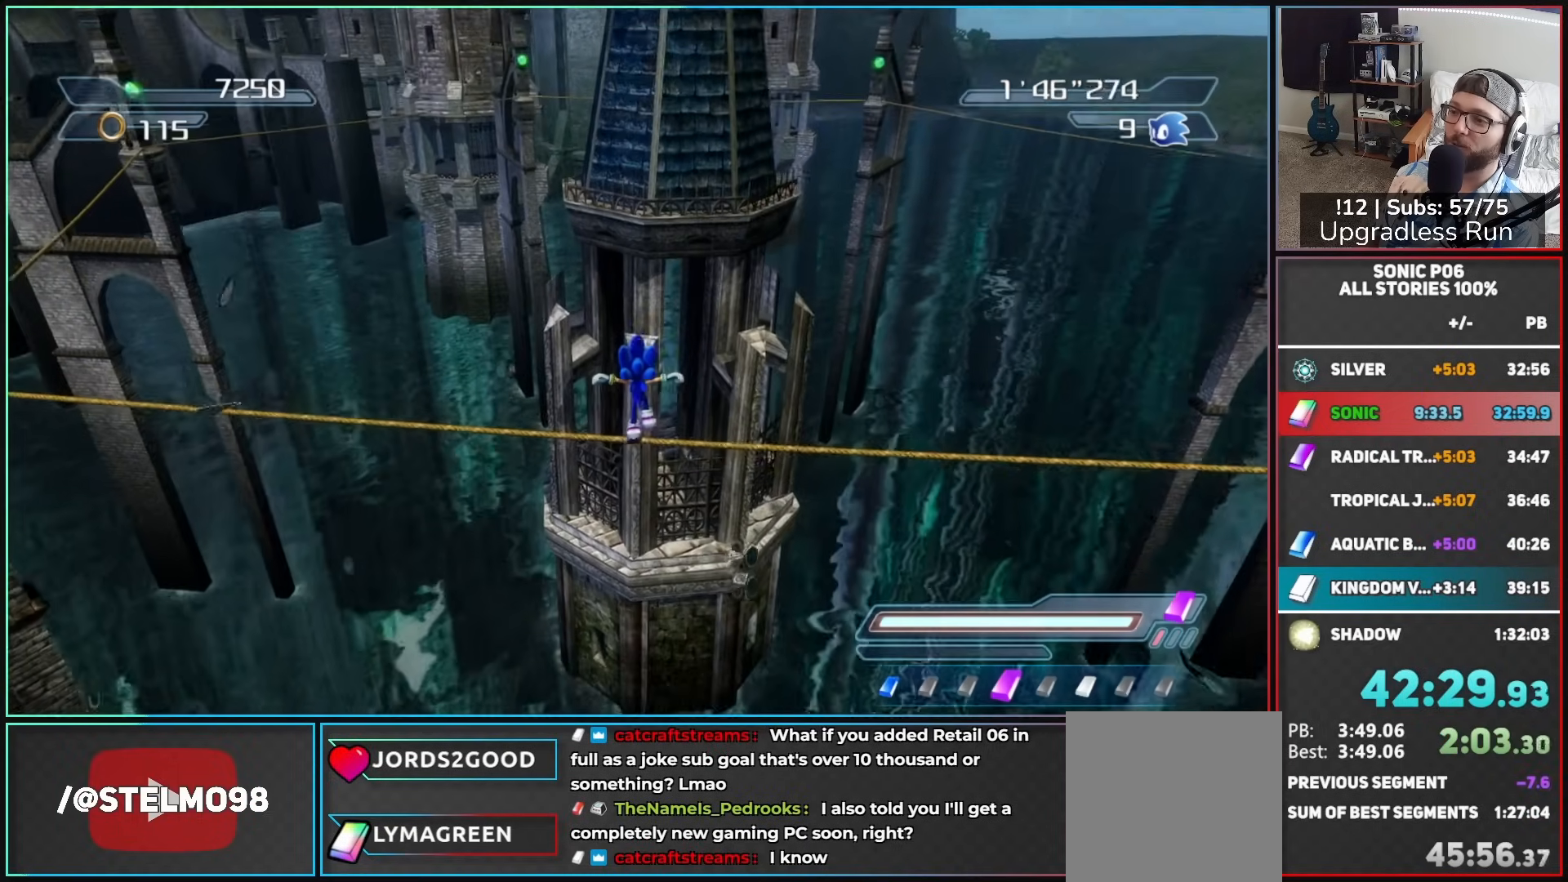
{"buttons": [], "left_stick": "up", "right_stick": "center", "button_events": []}
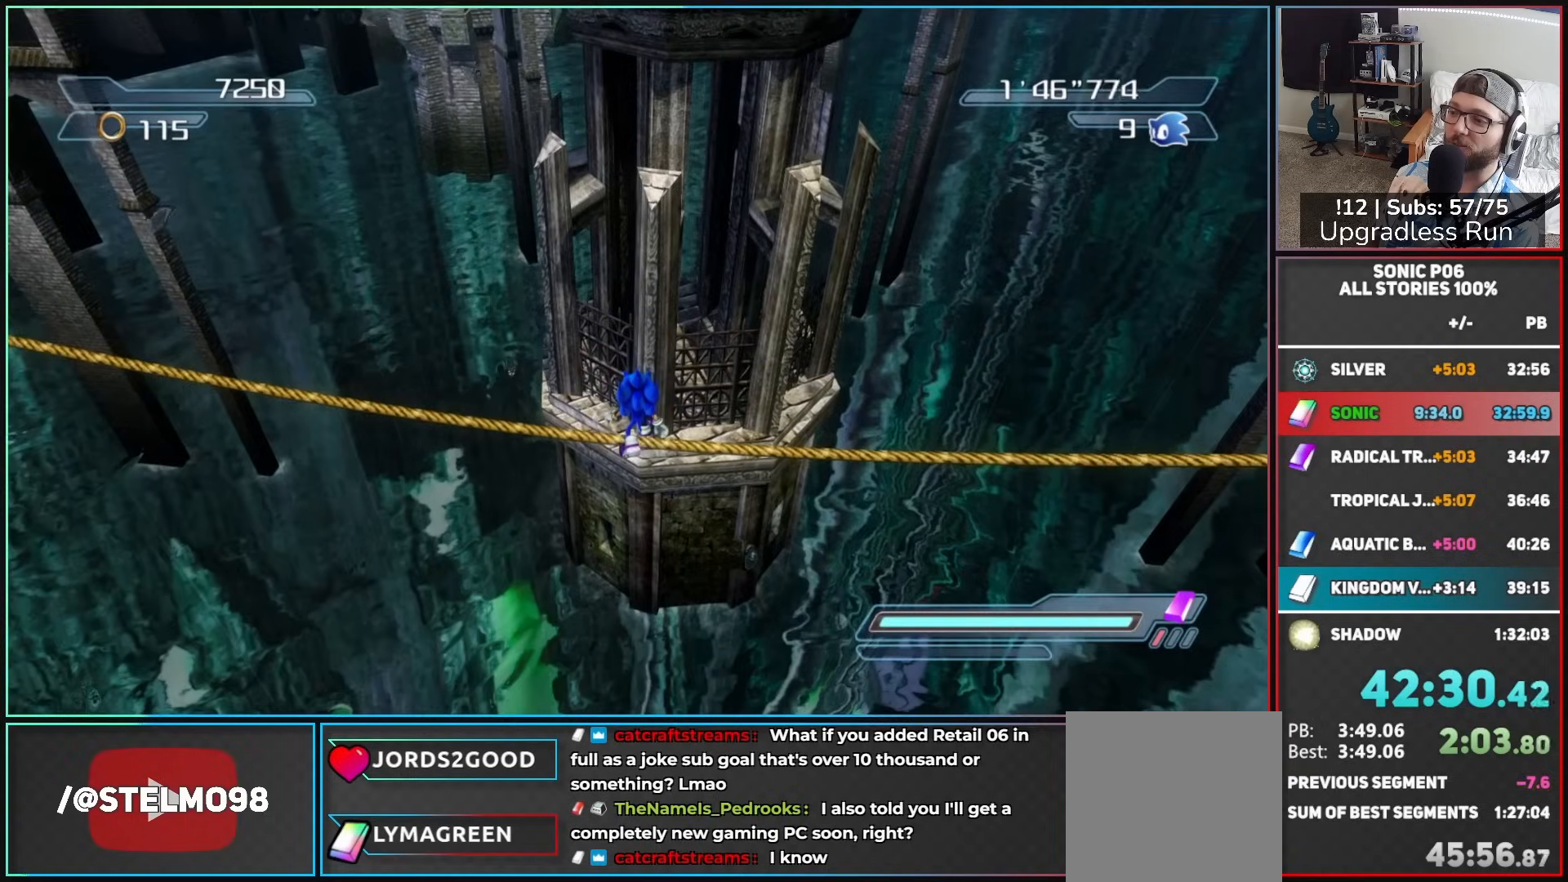
{"buttons": [], "left_stick": "up", "right_stick": "center", "button_events": []}
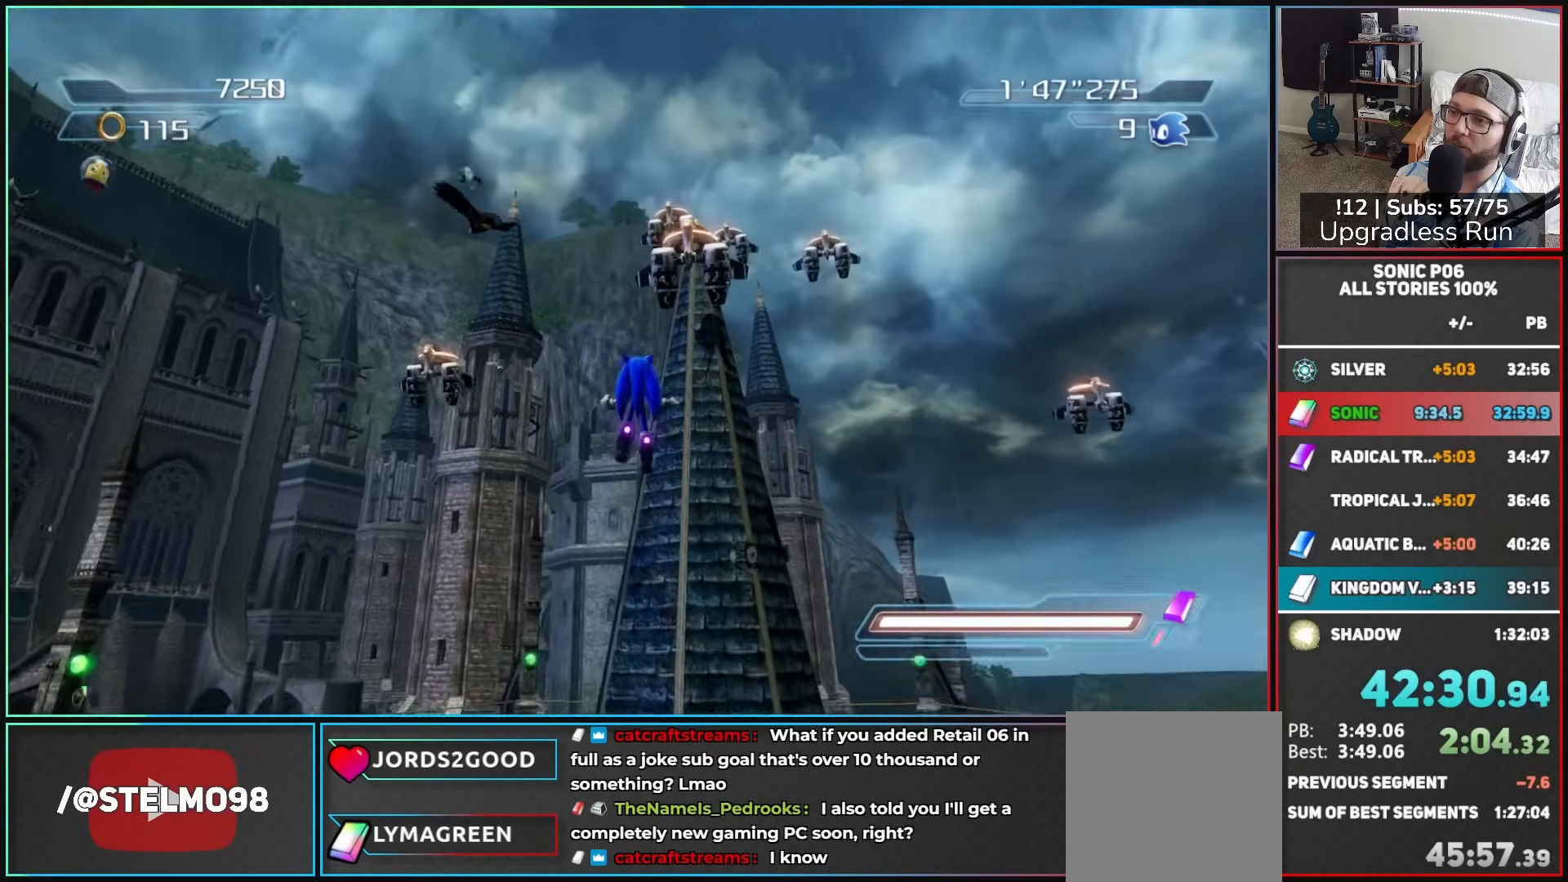
{"buttons": ["A"], "left_stick": "up", "right_stick": "center", "button_events": [[283, "A", "down"]]}
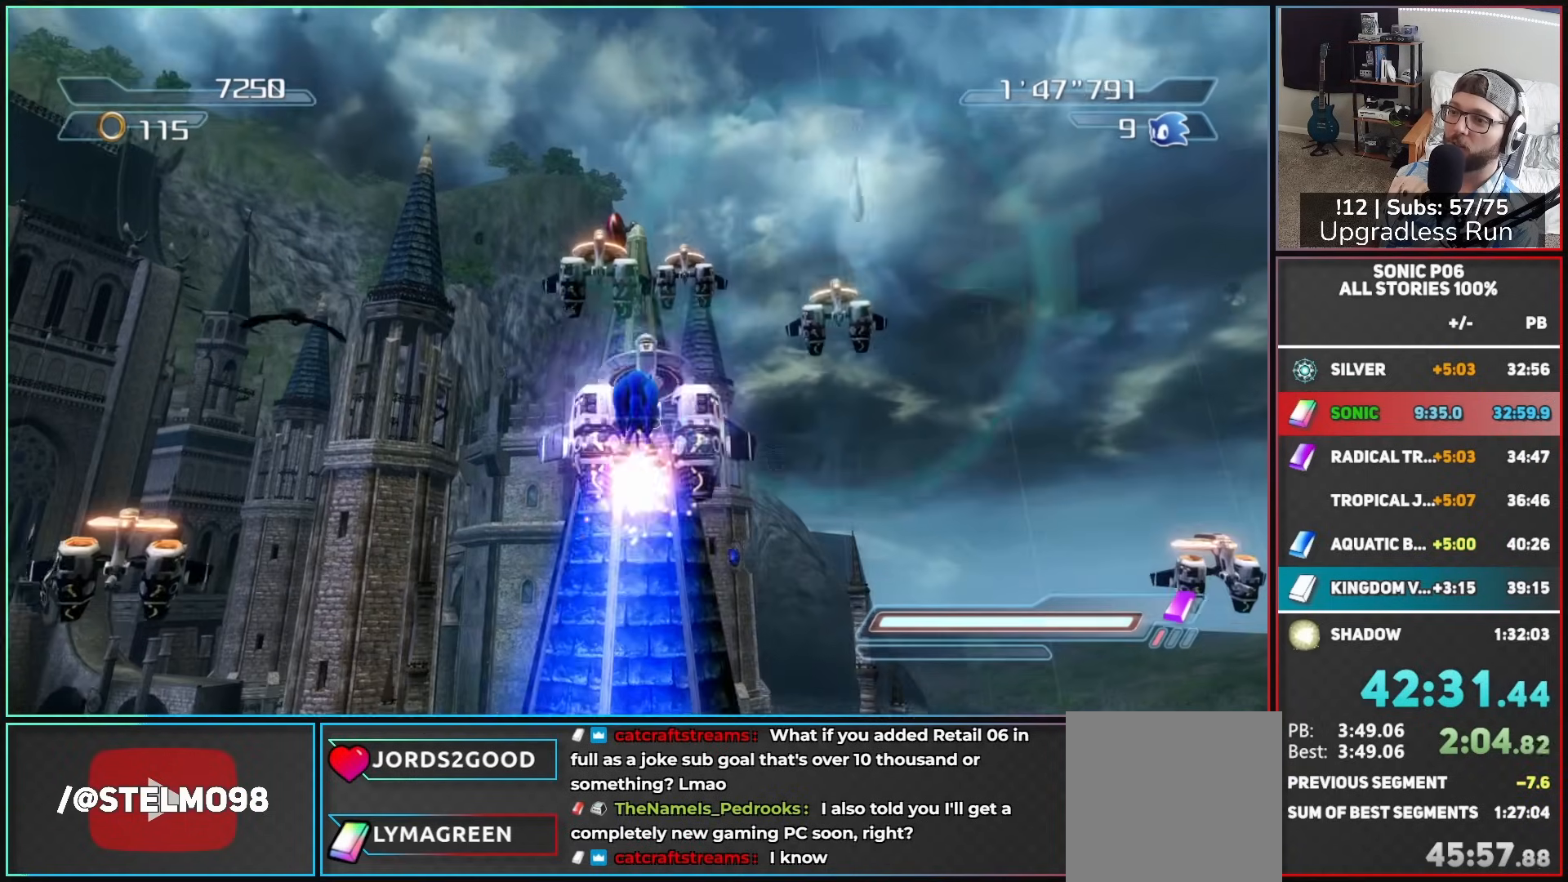
{"buttons": ["A"], "left_stick": "right", "right_stick": "center", "button_events": [[67, "A", "up"], [150, "A", "down"], [367, "A", "up"], [483, "A", "down"]]}
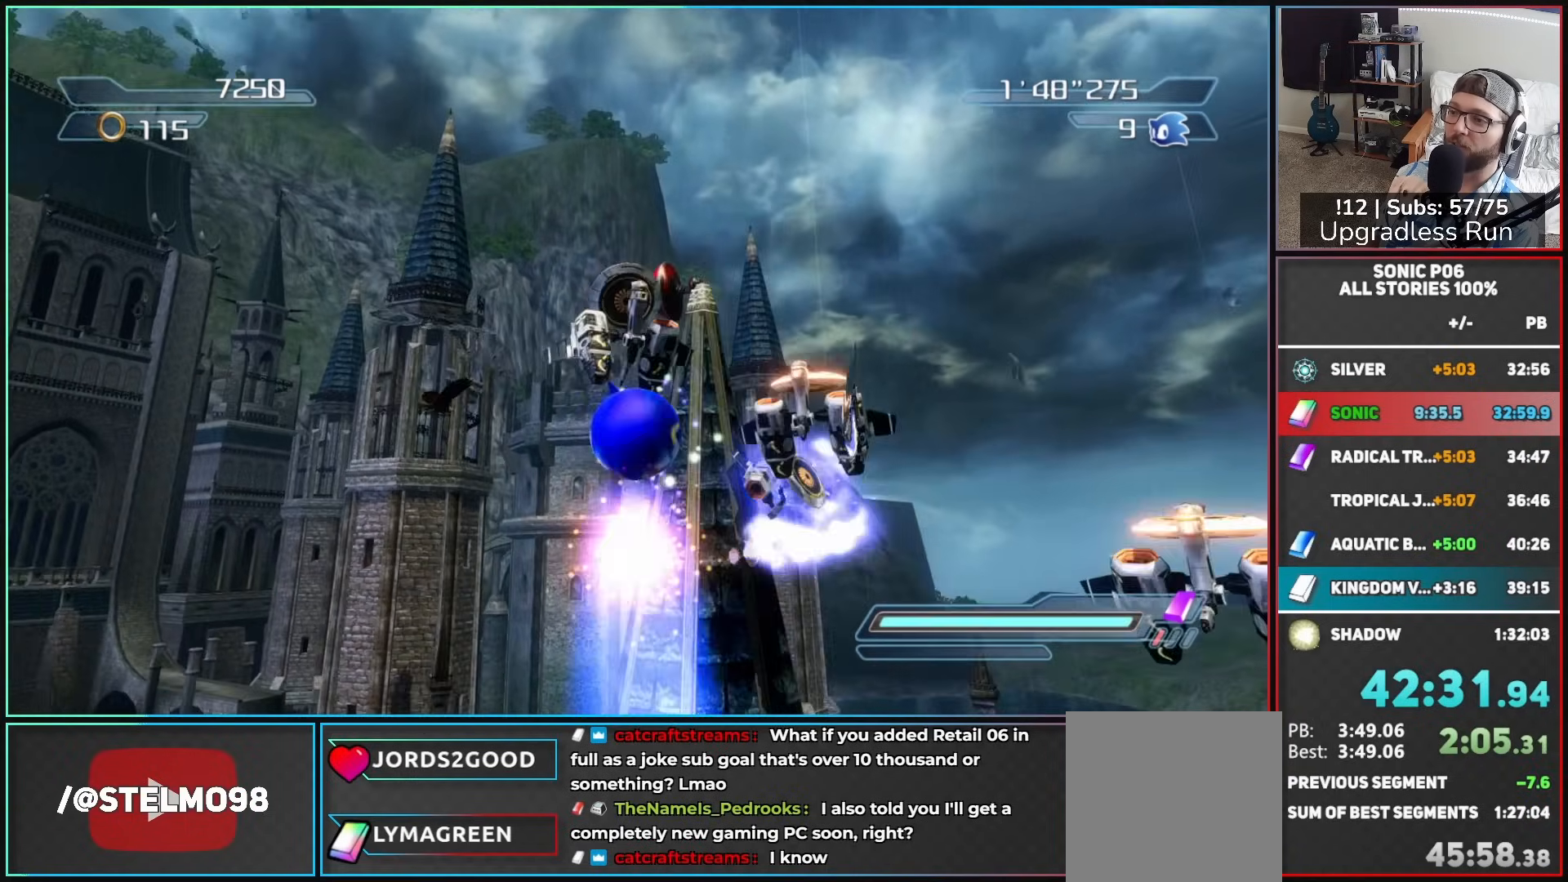
{"buttons": [], "left_stick": "up-right", "right_stick": "center", "button_events": [[200, "A", "up"]]}
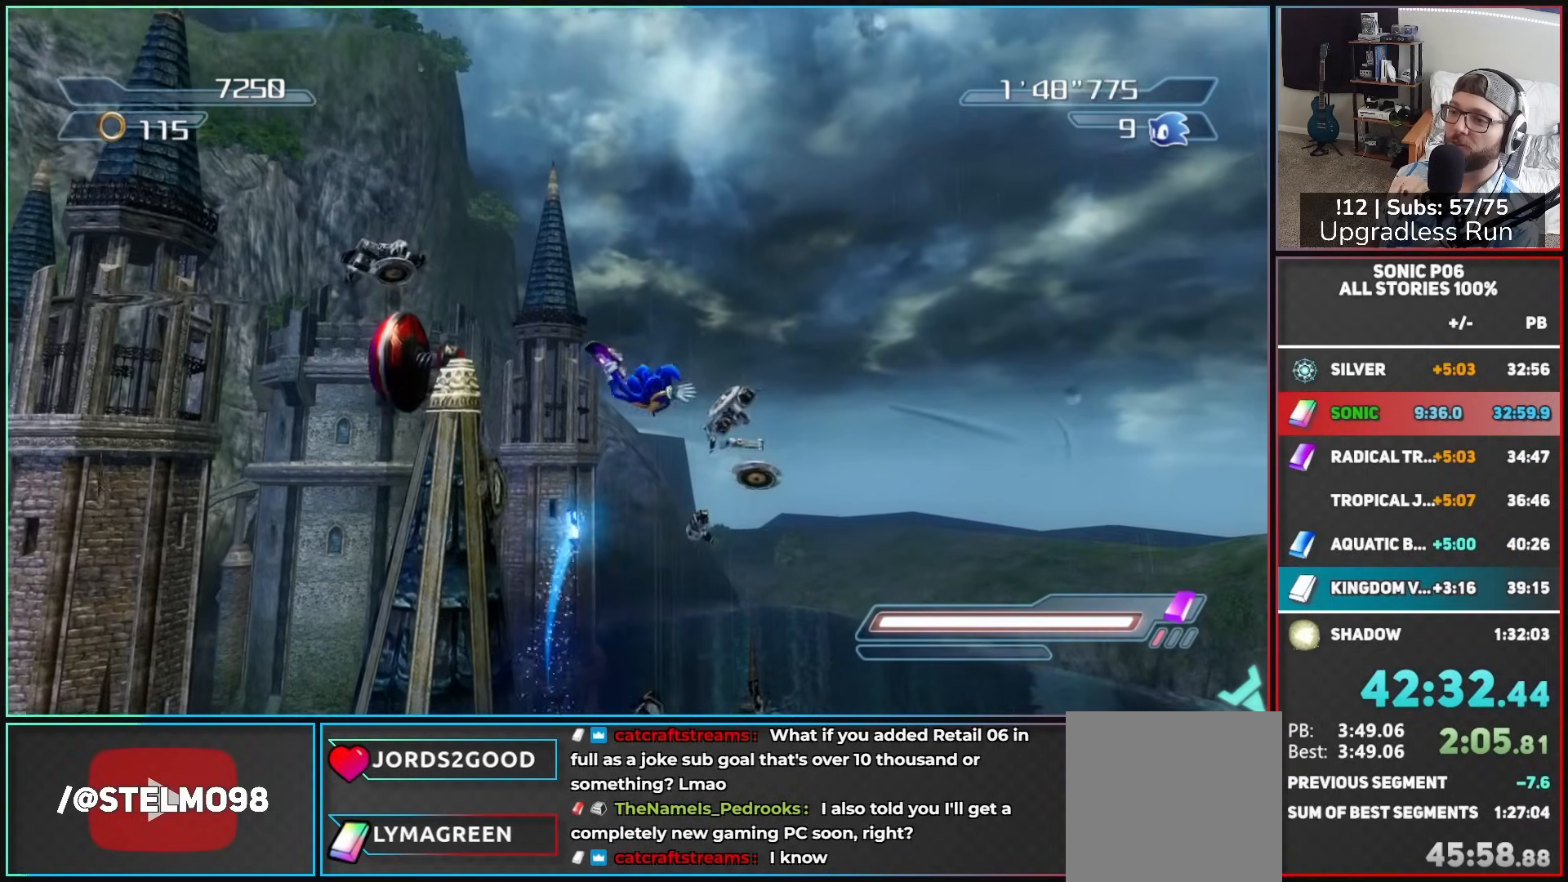
{"buttons": [], "left_stick": "up-right", "right_stick": "right", "button_events": []}
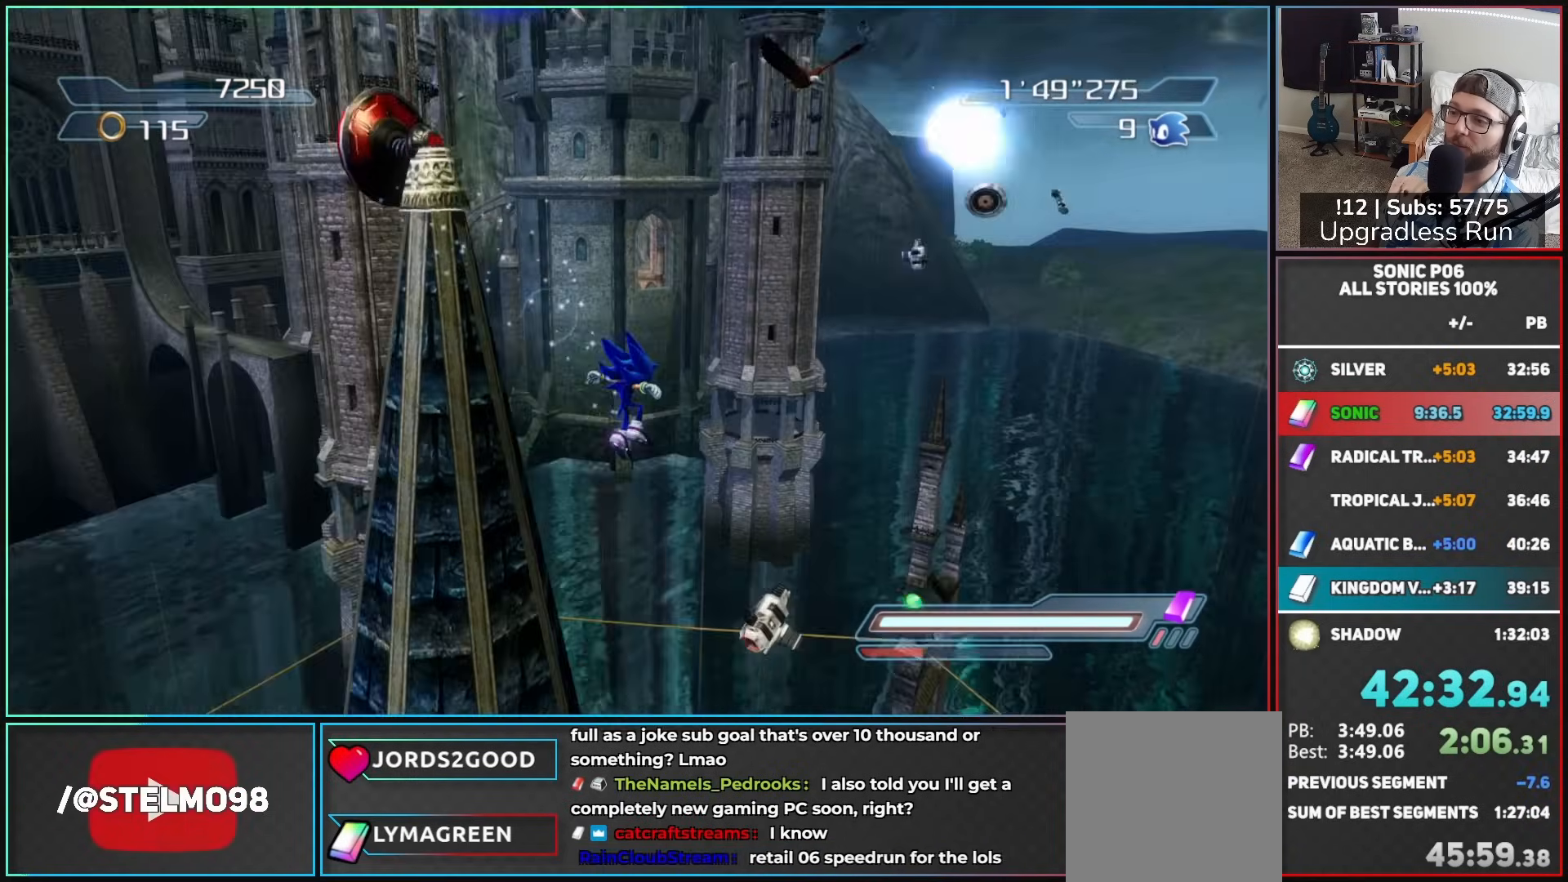
{"buttons": ["A"], "left_stick": "up-left", "right_stick": "center", "button_events": [[350, "A", "down"]]}
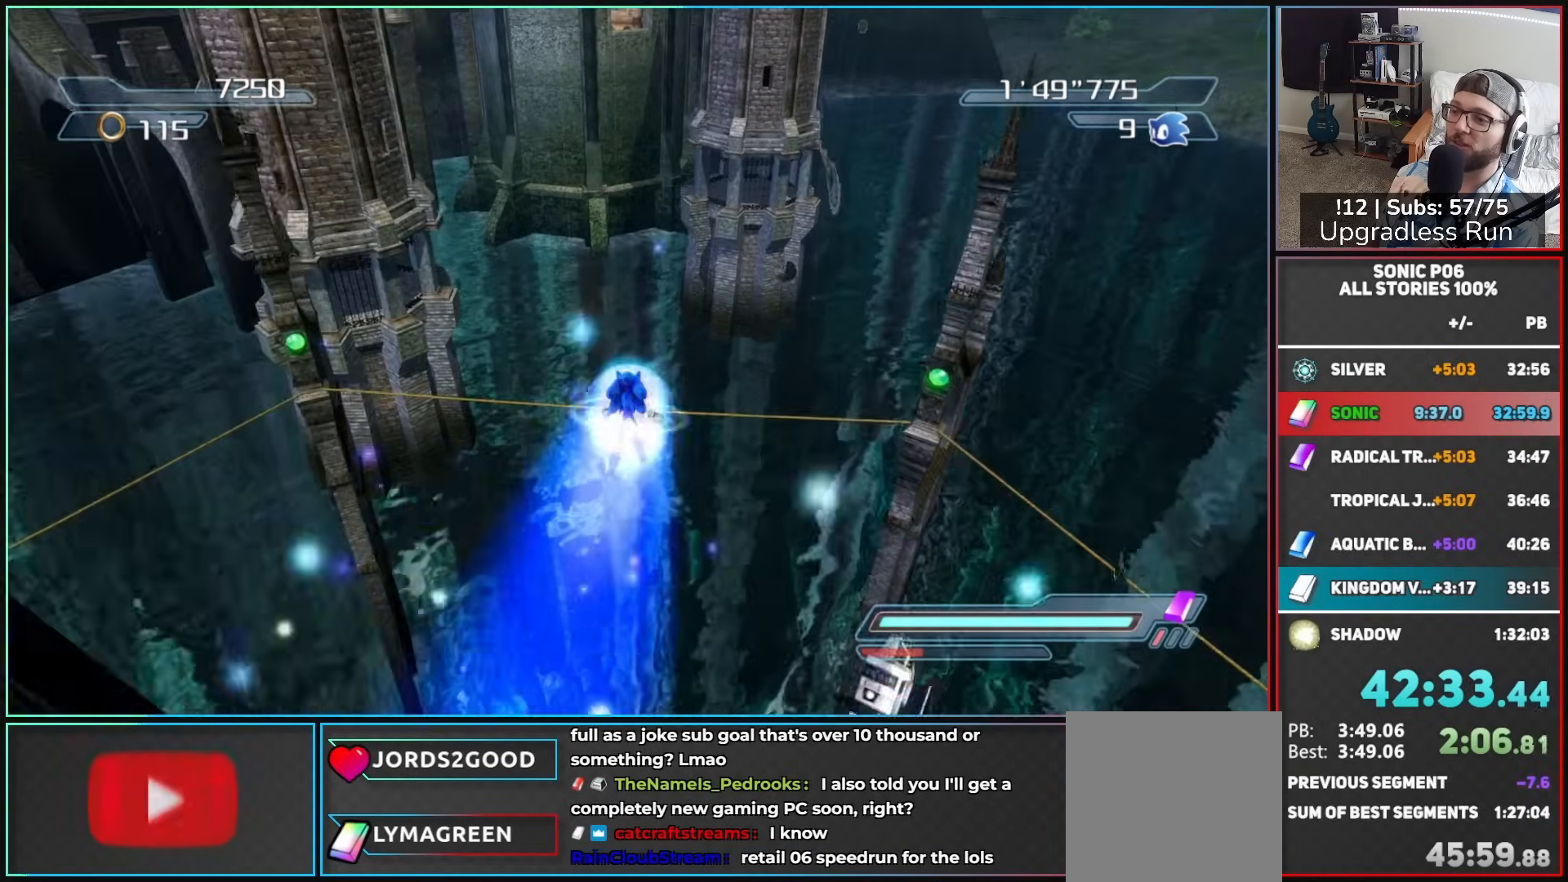
{"buttons": ["X"], "left_stick": "up", "right_stick": "center", "button_events": [[100, "A", "up"], [450, "X", "down"]]}
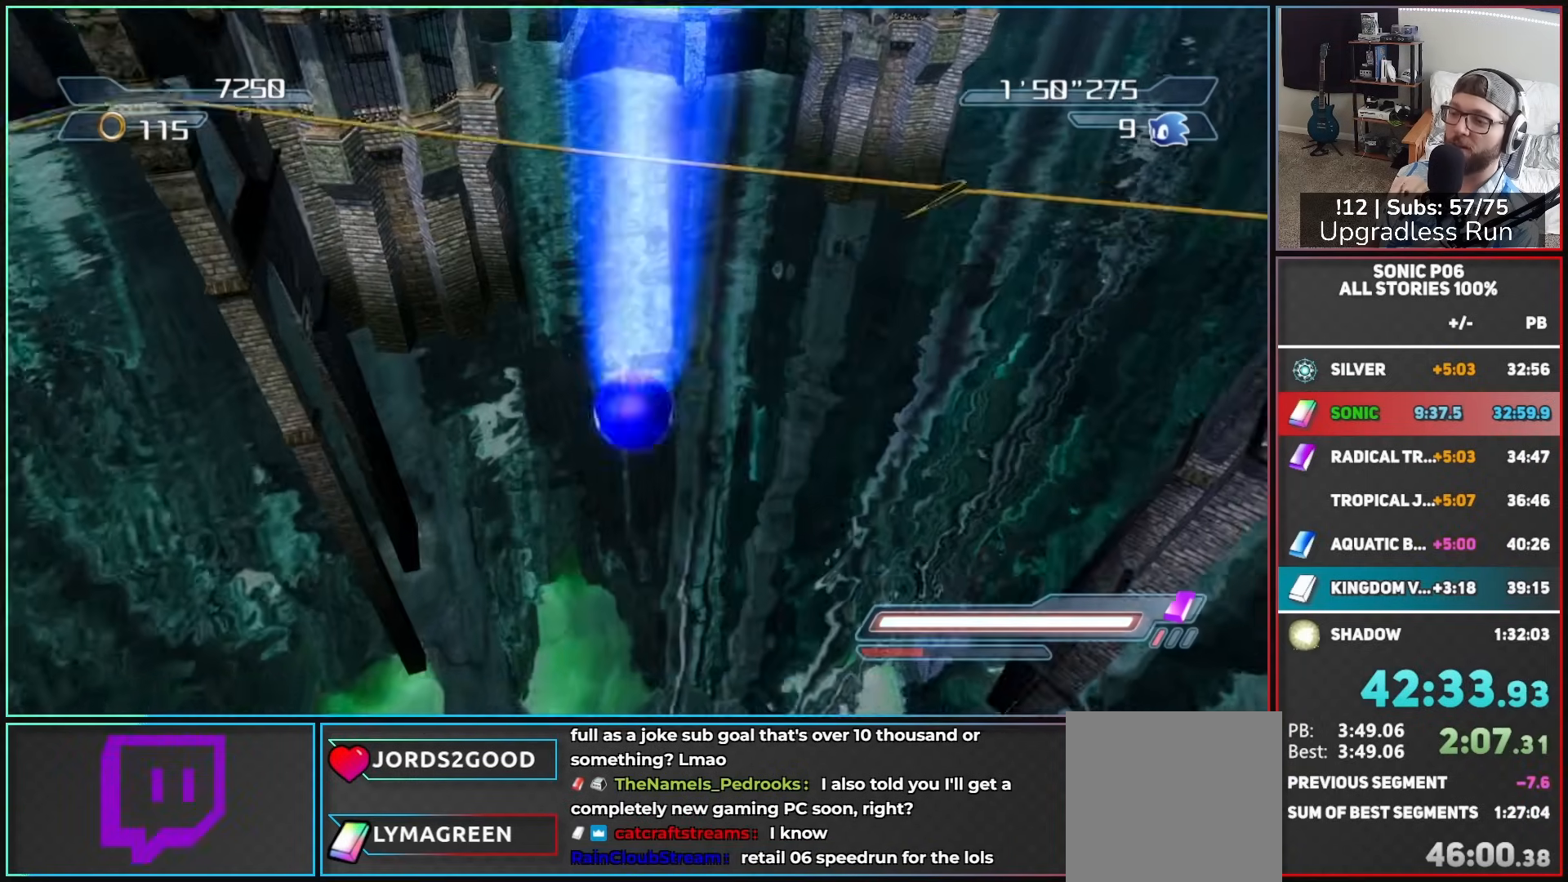
{"buttons": [], "left_stick": "up-left", "right_stick": "center", "button_events": [[17, "A", "down"], [267, "A", "up"], [317, "X", "up"]]}
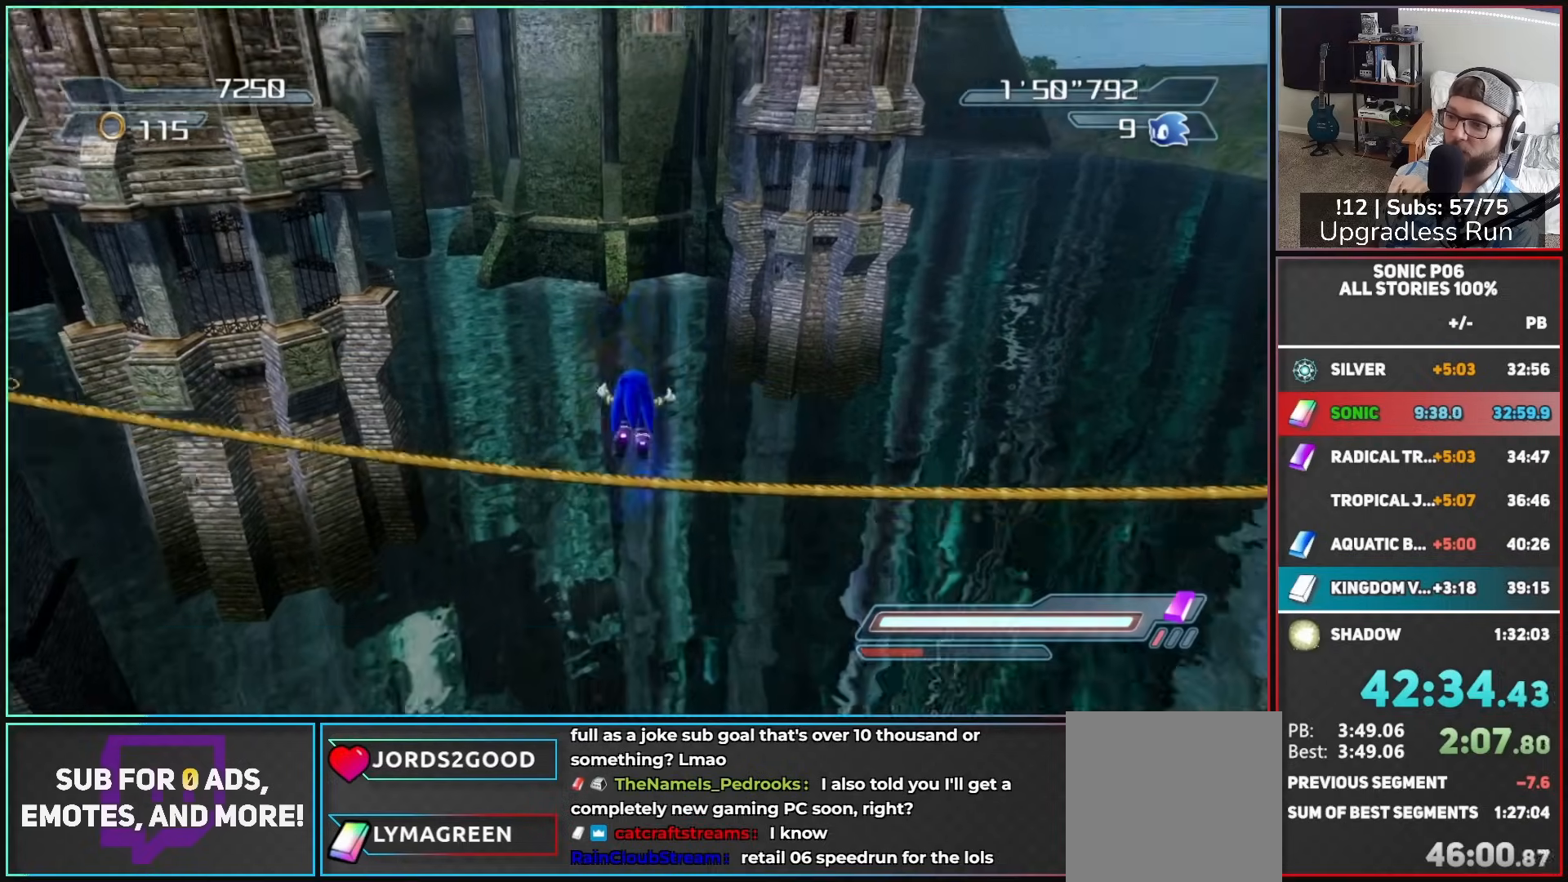
{"buttons": [], "left_stick": "up-left", "right_stick": "center", "button_events": []}
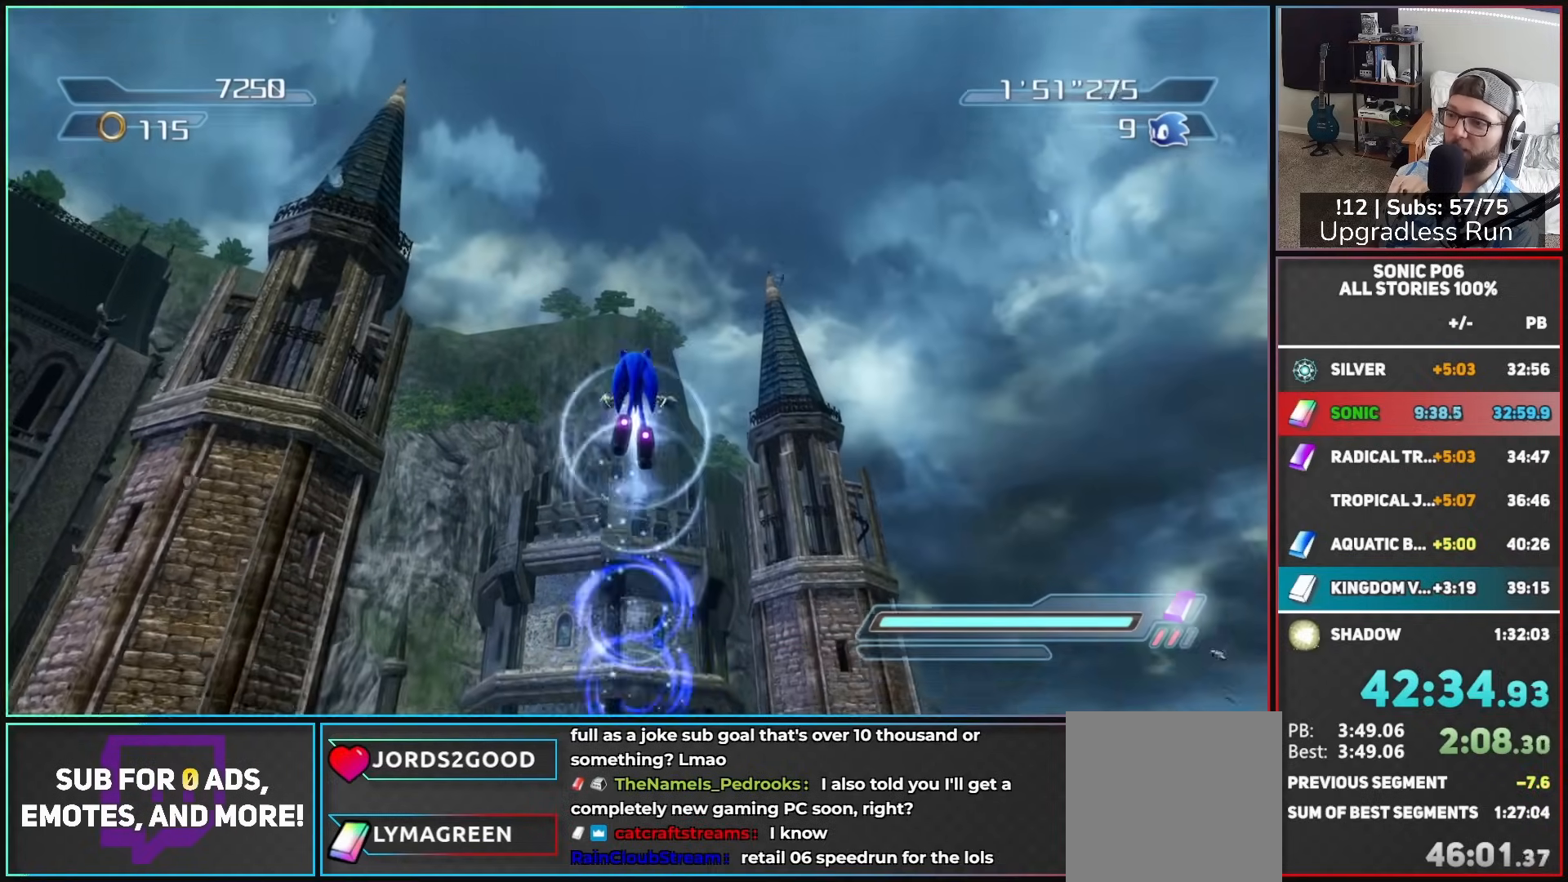
{"buttons": ["A"], "left_stick": "up", "right_stick": "center", "button_events": [[267, "A", "down"]]}
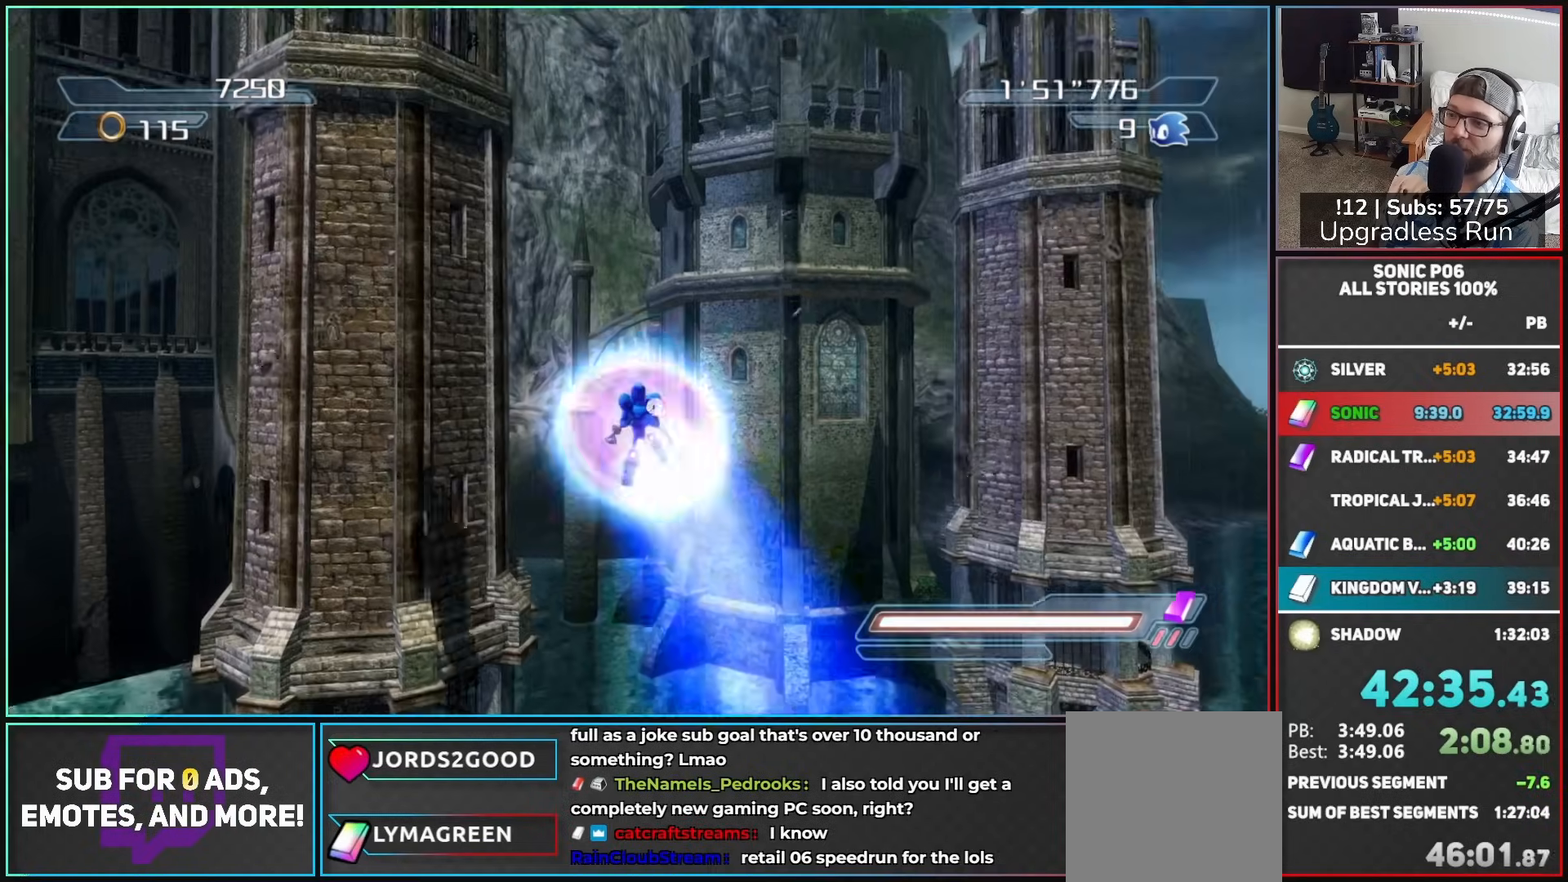
{"buttons": [], "left_stick": "up-left", "right_stick": "down-right", "button_events": [[117, "A", "up"]]}
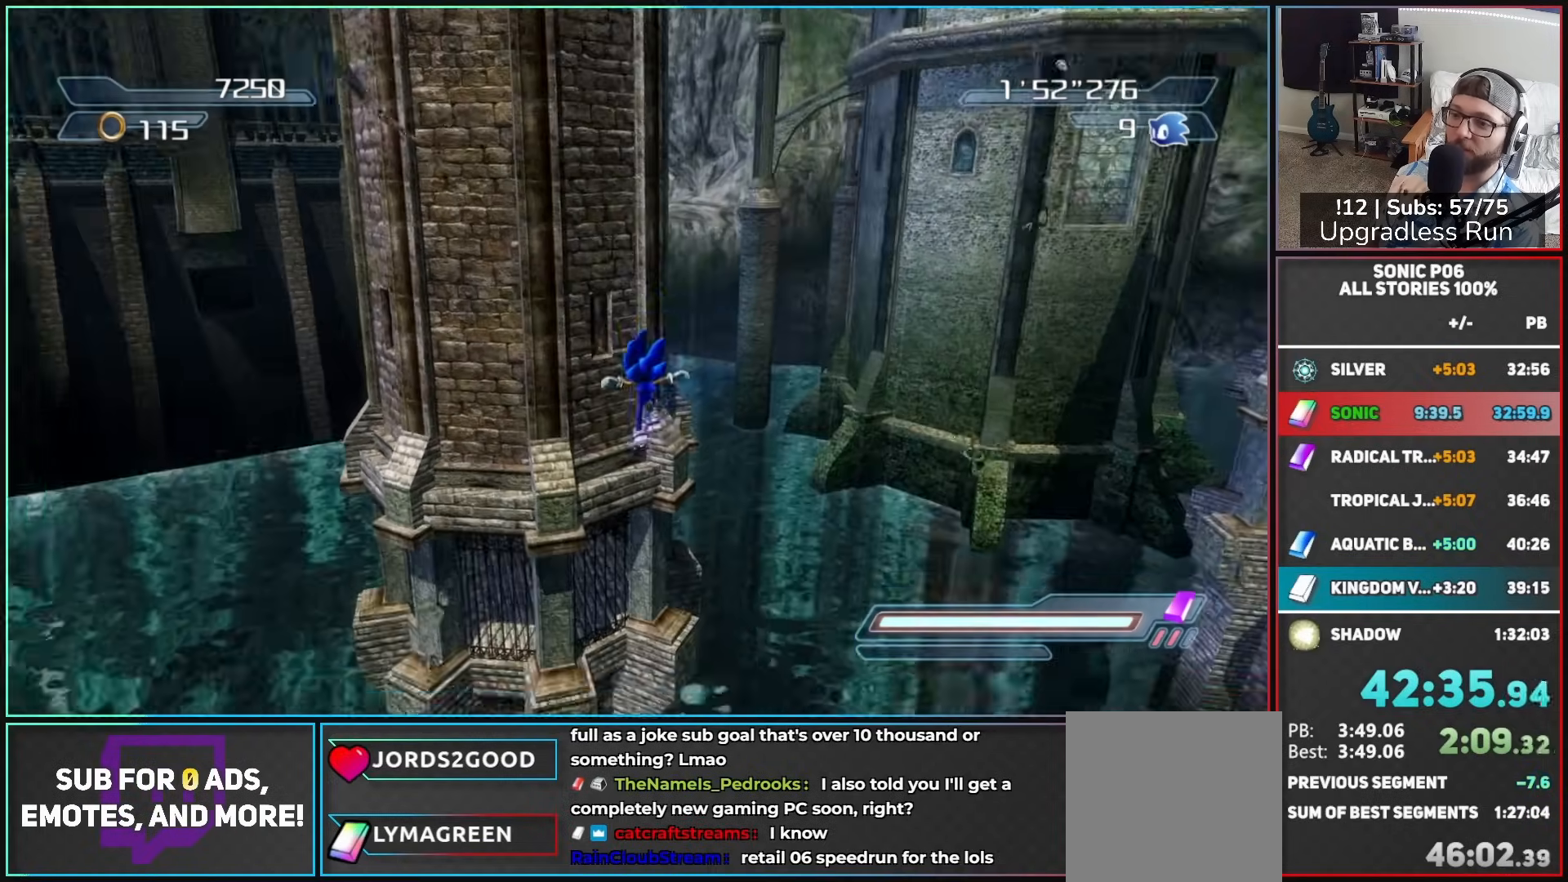
{"buttons": [], "left_stick": "up", "right_stick": "center", "button_events": []}
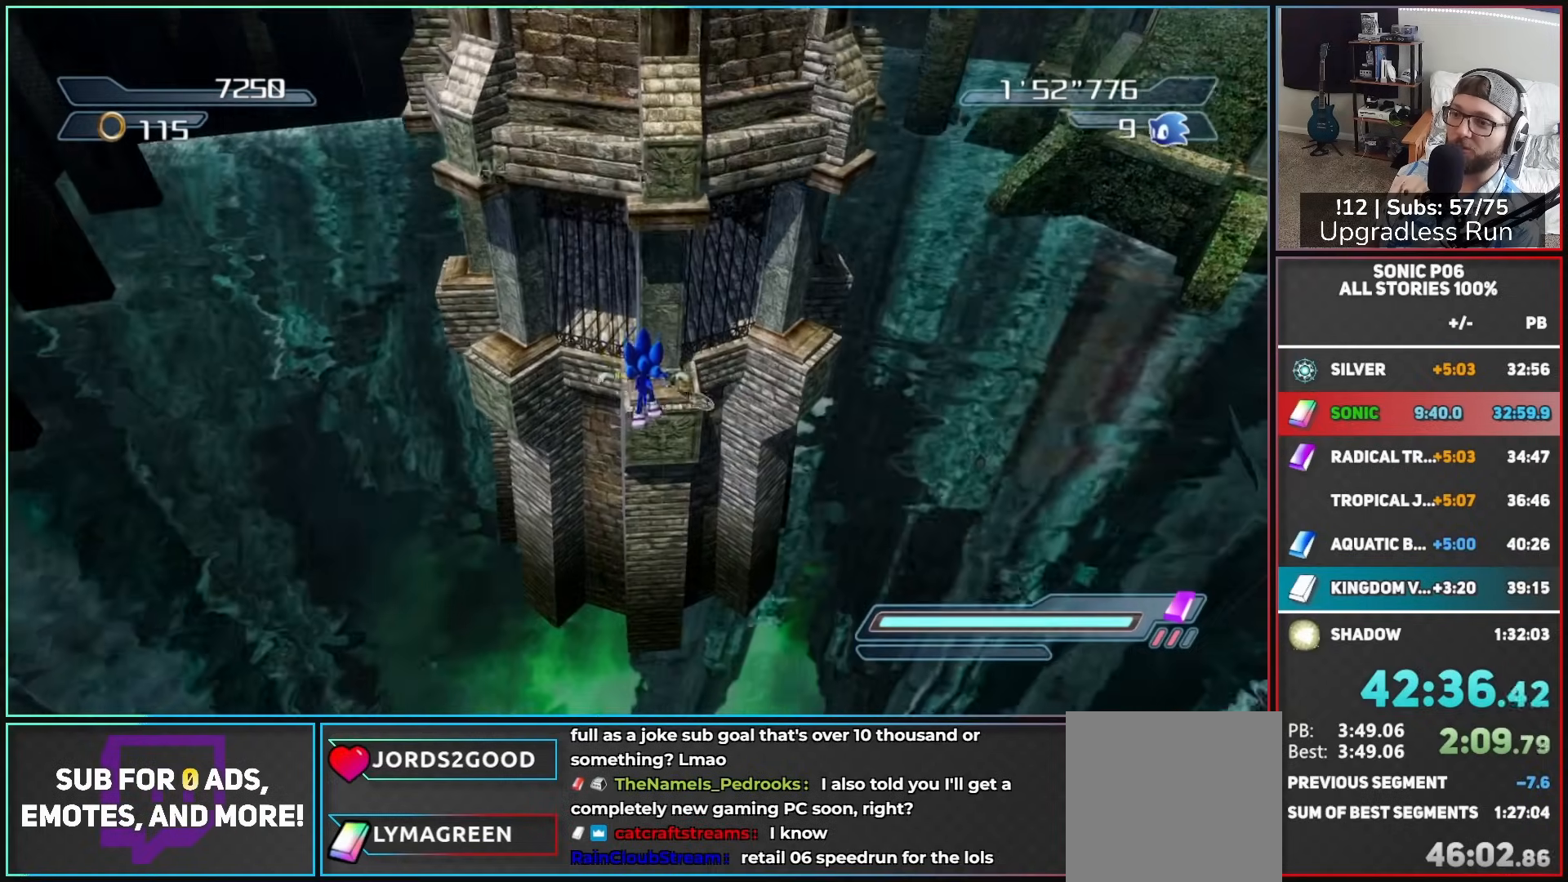
{"buttons": ["A", "X"], "left_stick": "up", "right_stick": "center", "button_events": [[150, "X", "down"], [183, "A", "down"]]}
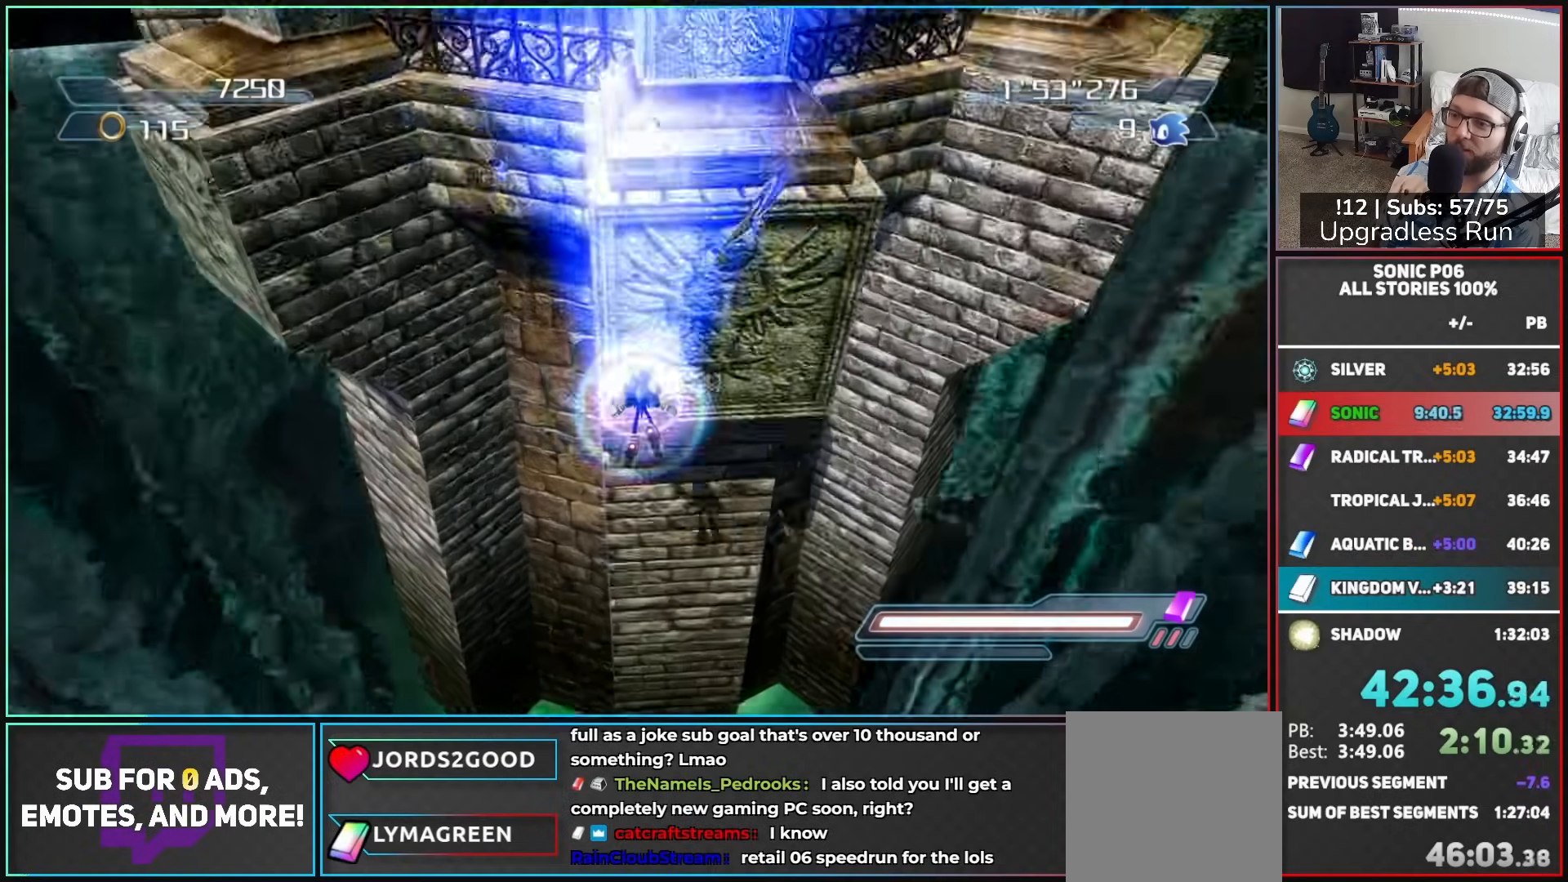
{"buttons": ["A", "X"], "left_stick": "up-left", "right_stick": "center", "button_events": []}
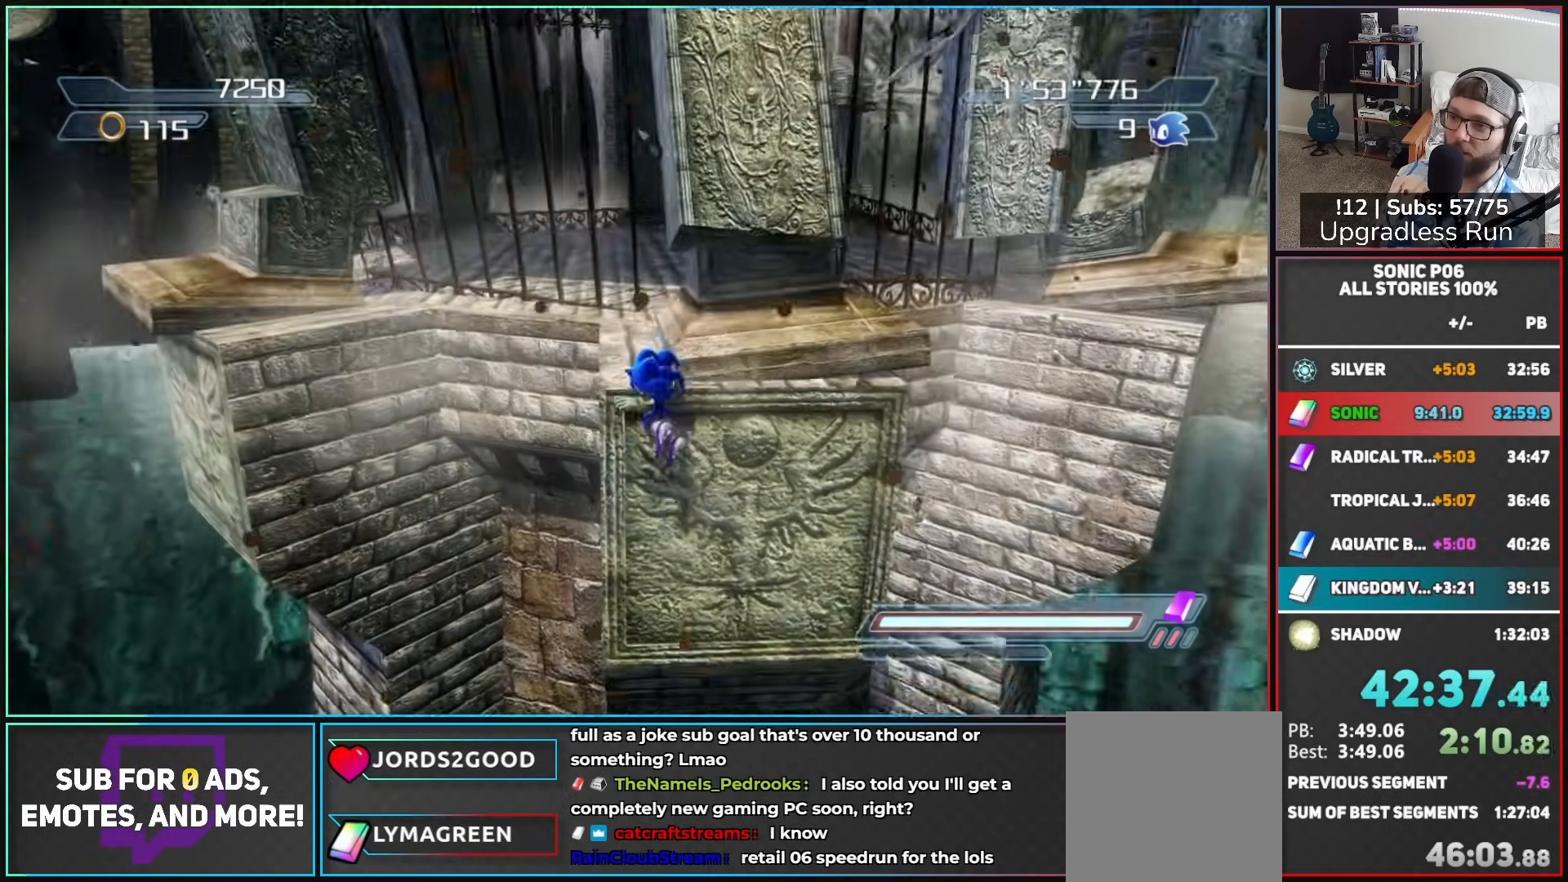
{"buttons": [], "left_stick": "right", "right_stick": "center", "button_events": [[83, "A", "up"], [83, "X", "up"], [200, "A", "down"], [350, "A", "up"]]}
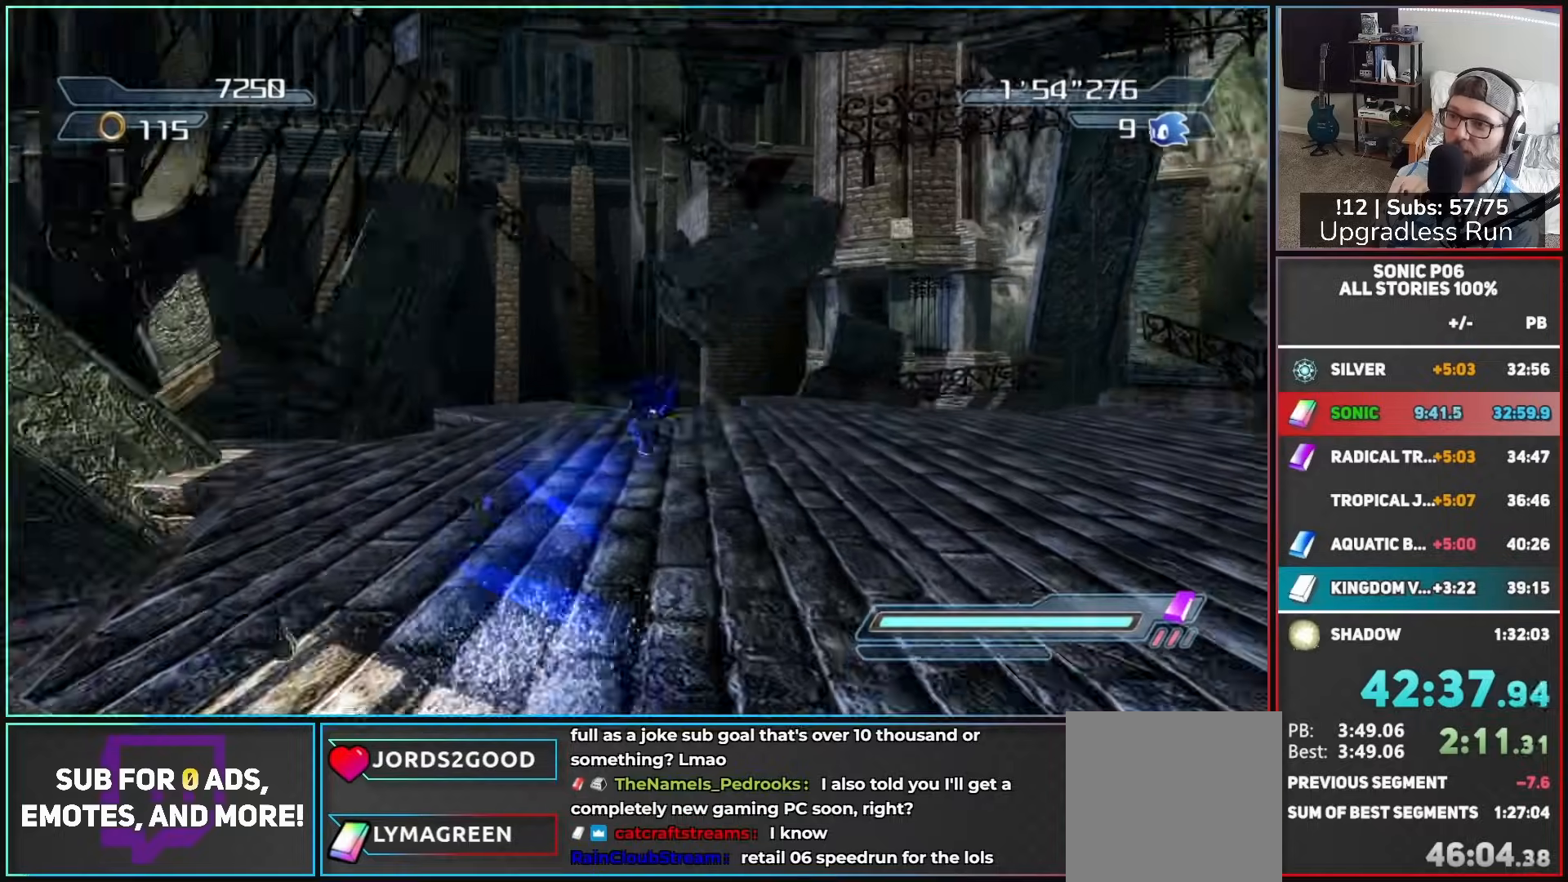
{"buttons": [], "left_stick": "down-right", "right_stick": "center", "button_events": [[33, "DPAD_LEFT", "down"], [117, "DPAD_LEFT", "up"]]}
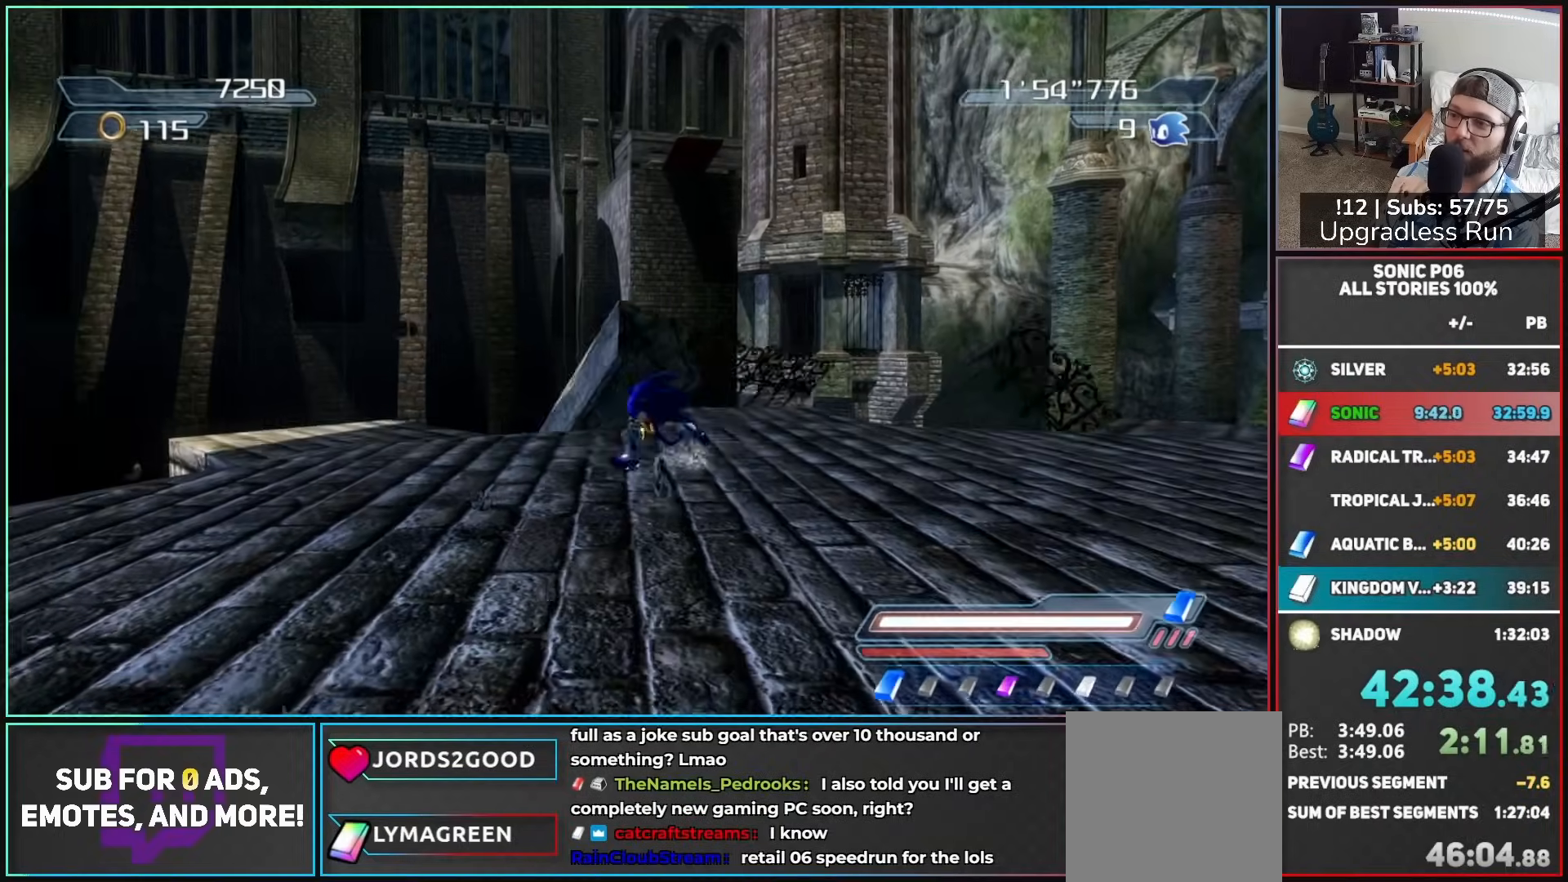
{"buttons": [], "left_stick": "up", "right_stick": "center", "button_events": []}
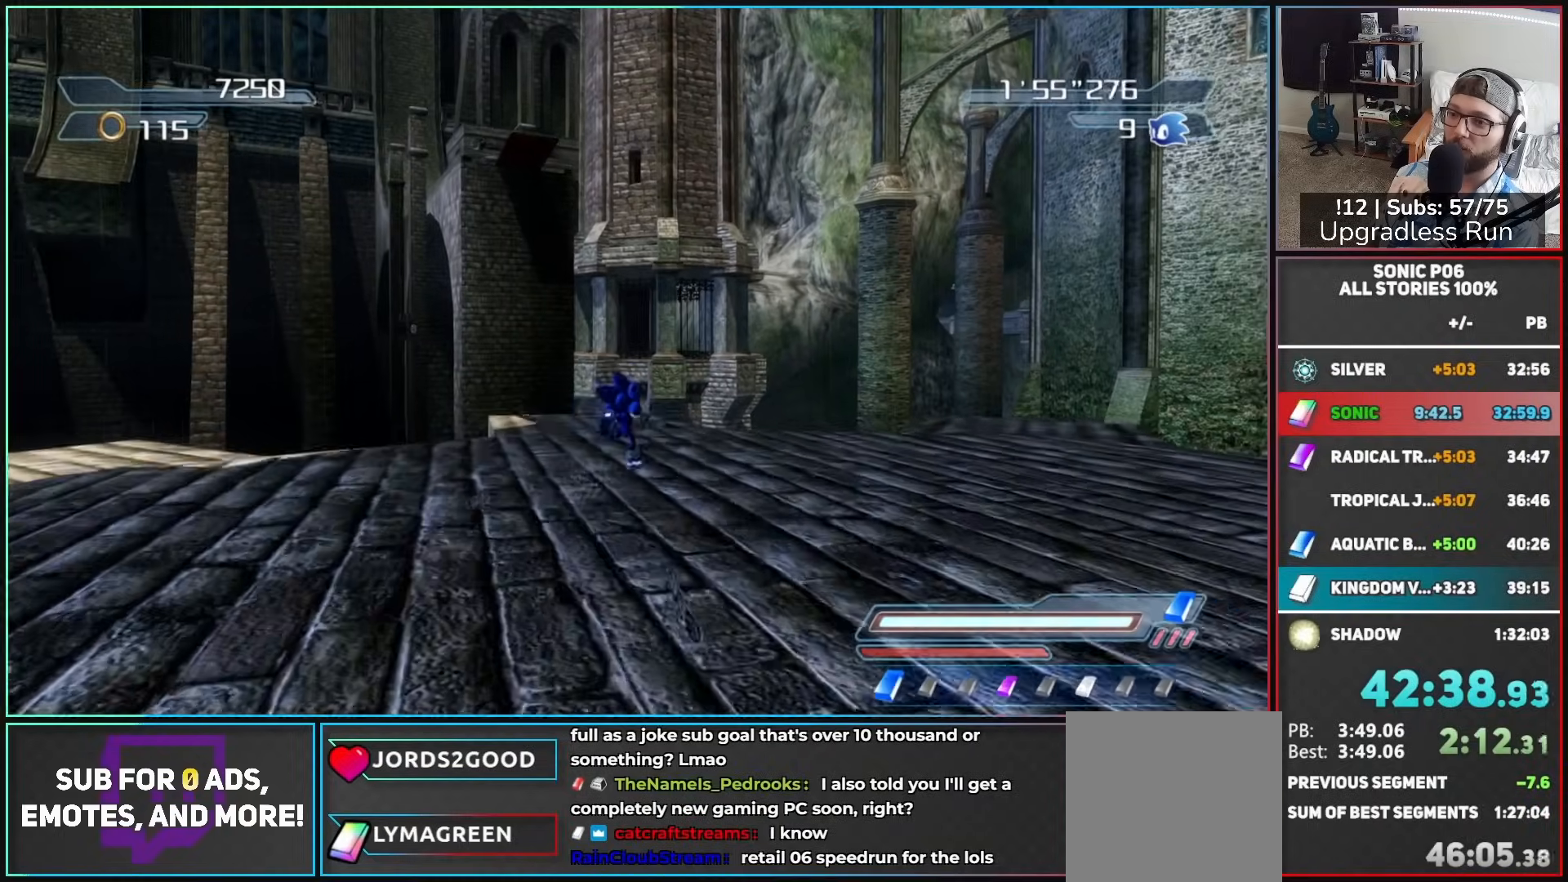
{"buttons": ["A"], "left_stick": "up", "right_stick": "center", "button_events": [[183, "A", "down"], [183, "R2", "down"], [283, "R2", "up"]]}
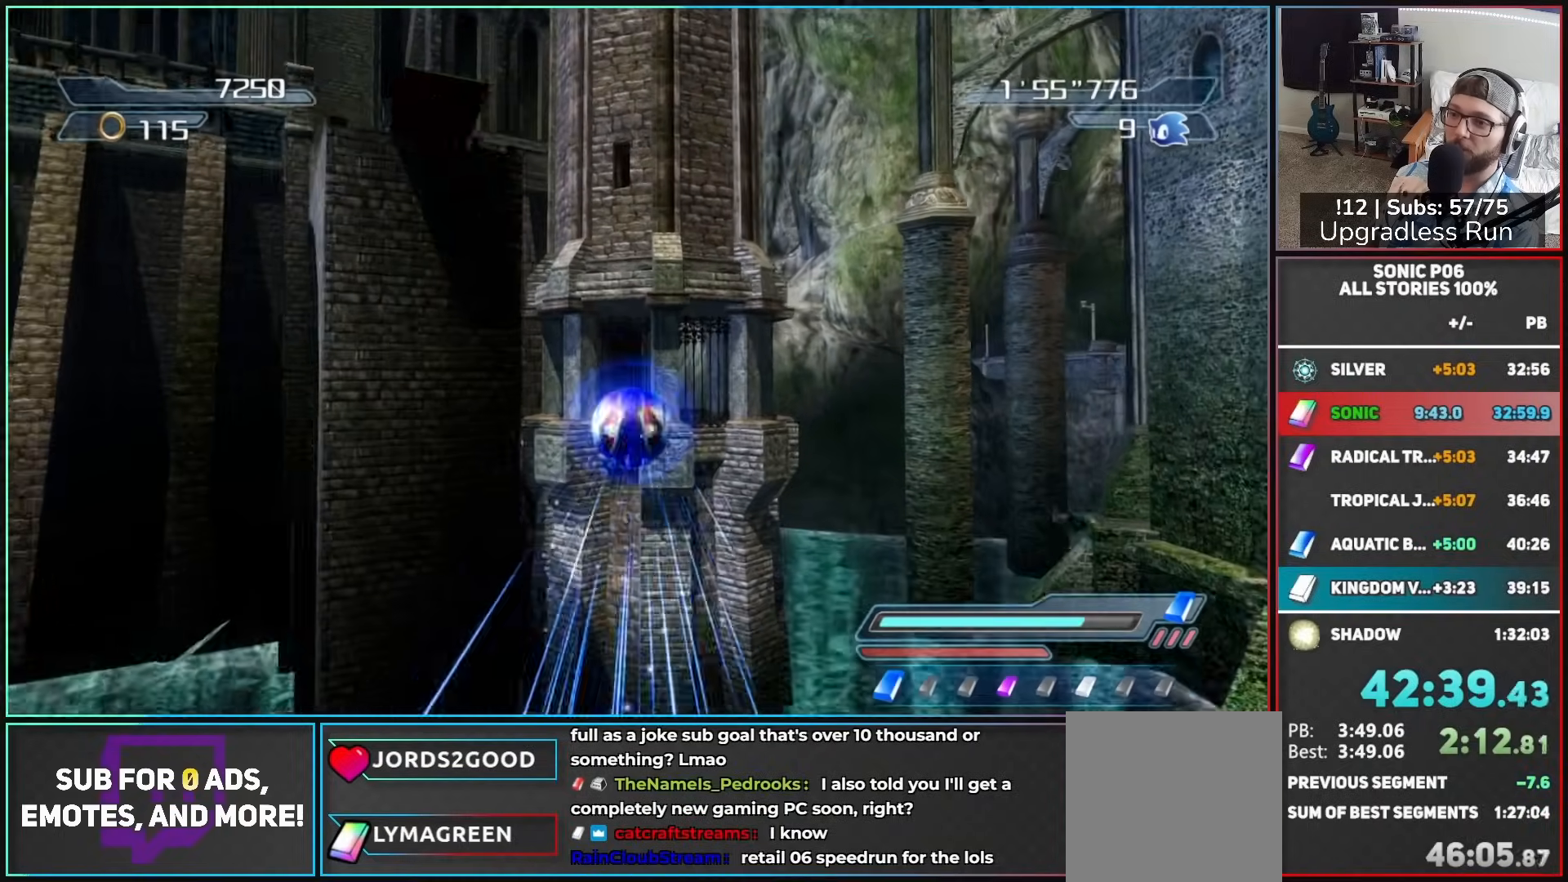
{"buttons": [], "left_stick": "up", "right_stick": "center", "button_events": [[283, "A", "up"]]}
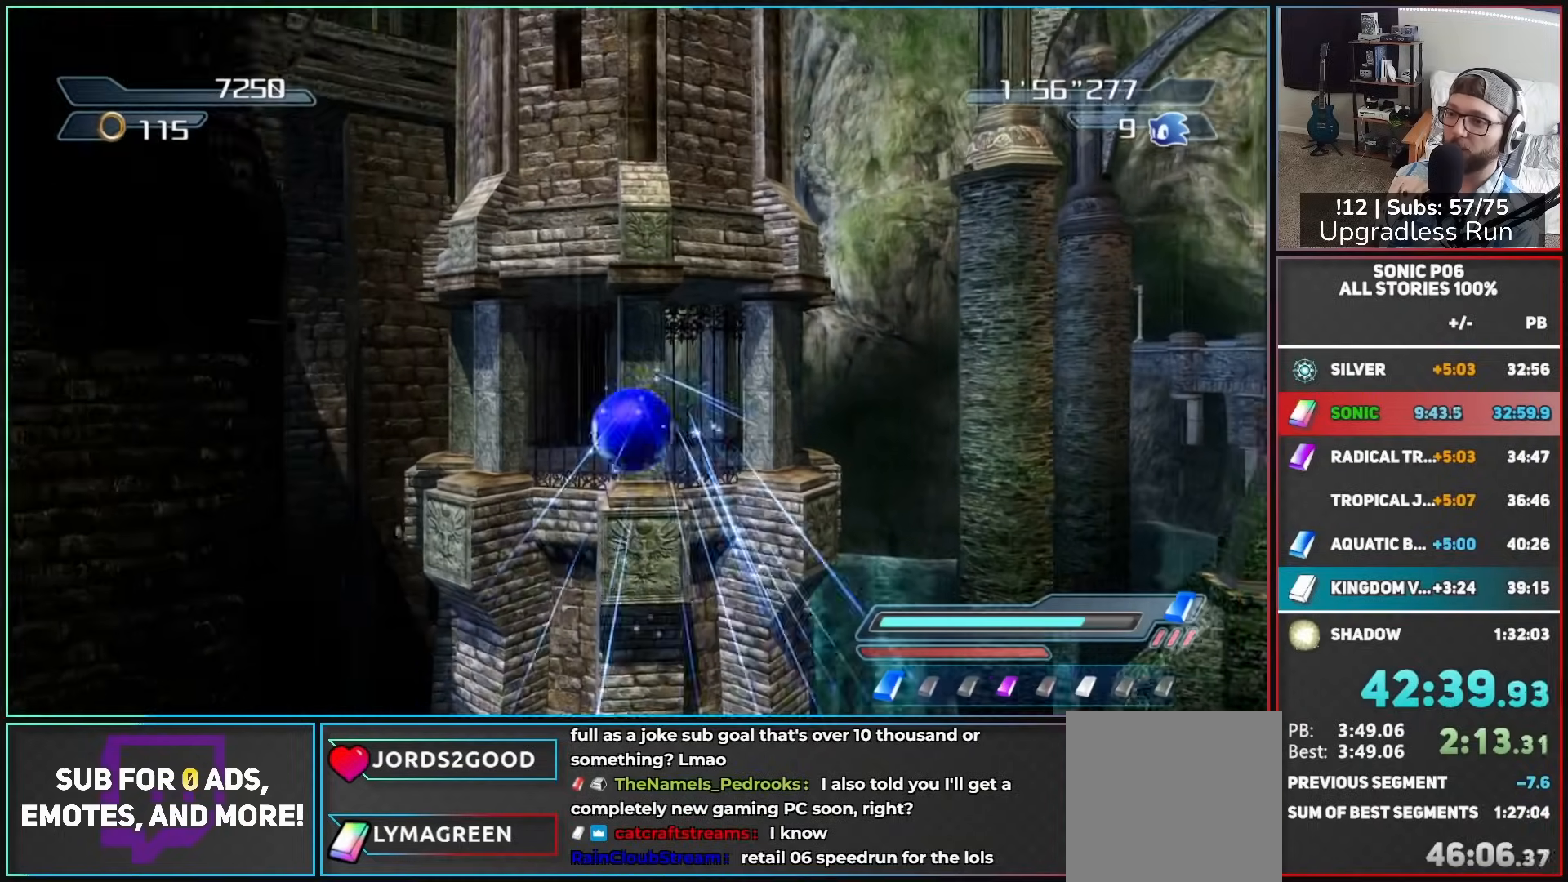
{"buttons": ["A"], "left_stick": "up-left", "right_stick": "center", "button_events": [[317, "A", "down"]]}
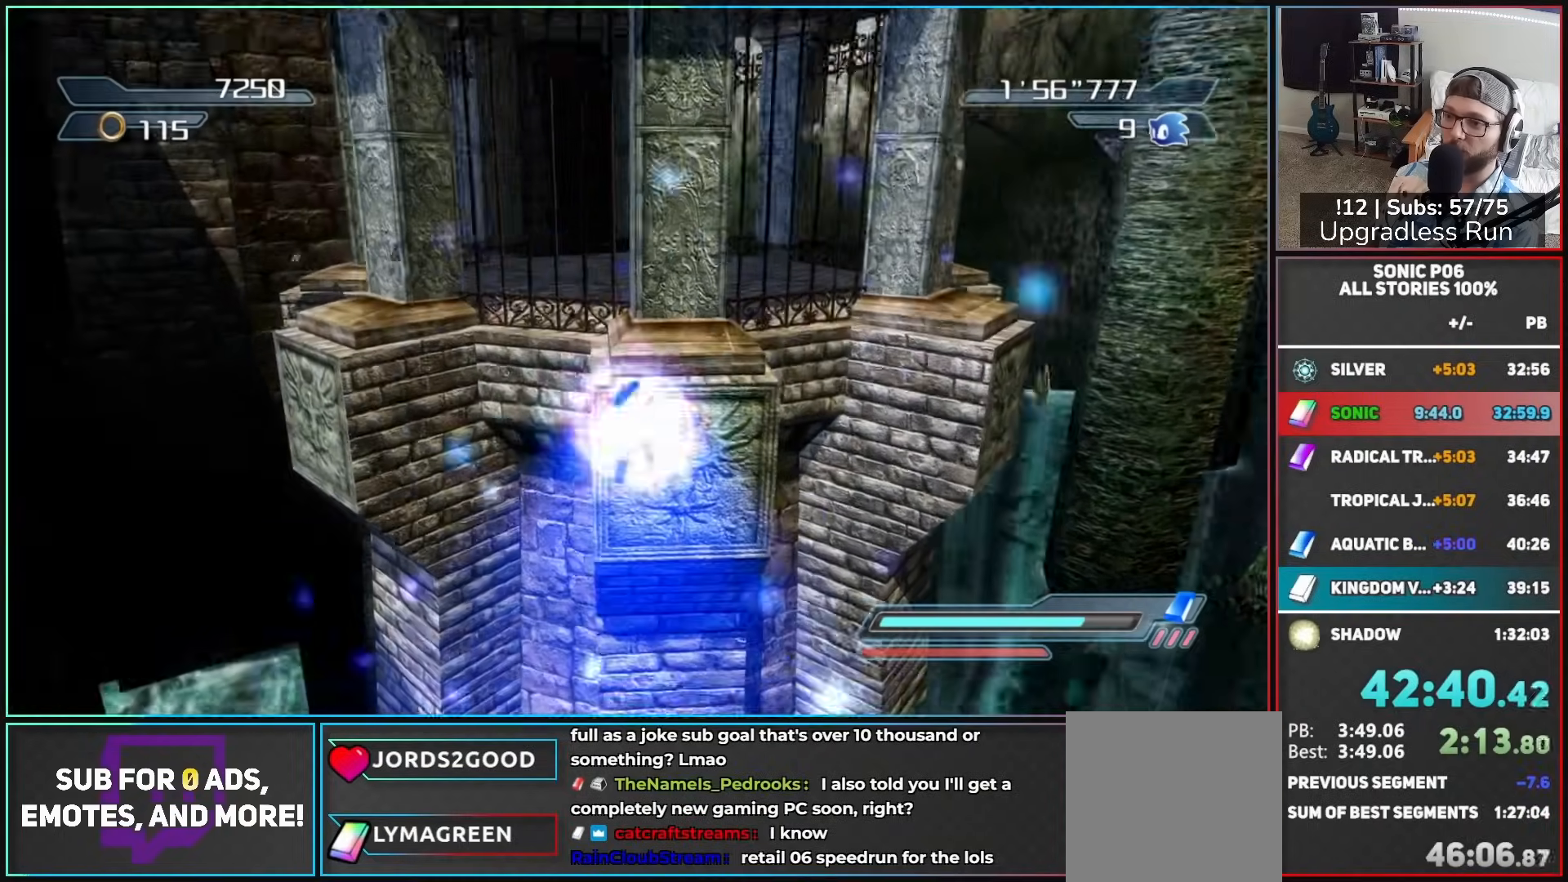
{"buttons": [], "left_stick": "up", "right_stick": "center", "button_events": [[367, "A", "up"]]}
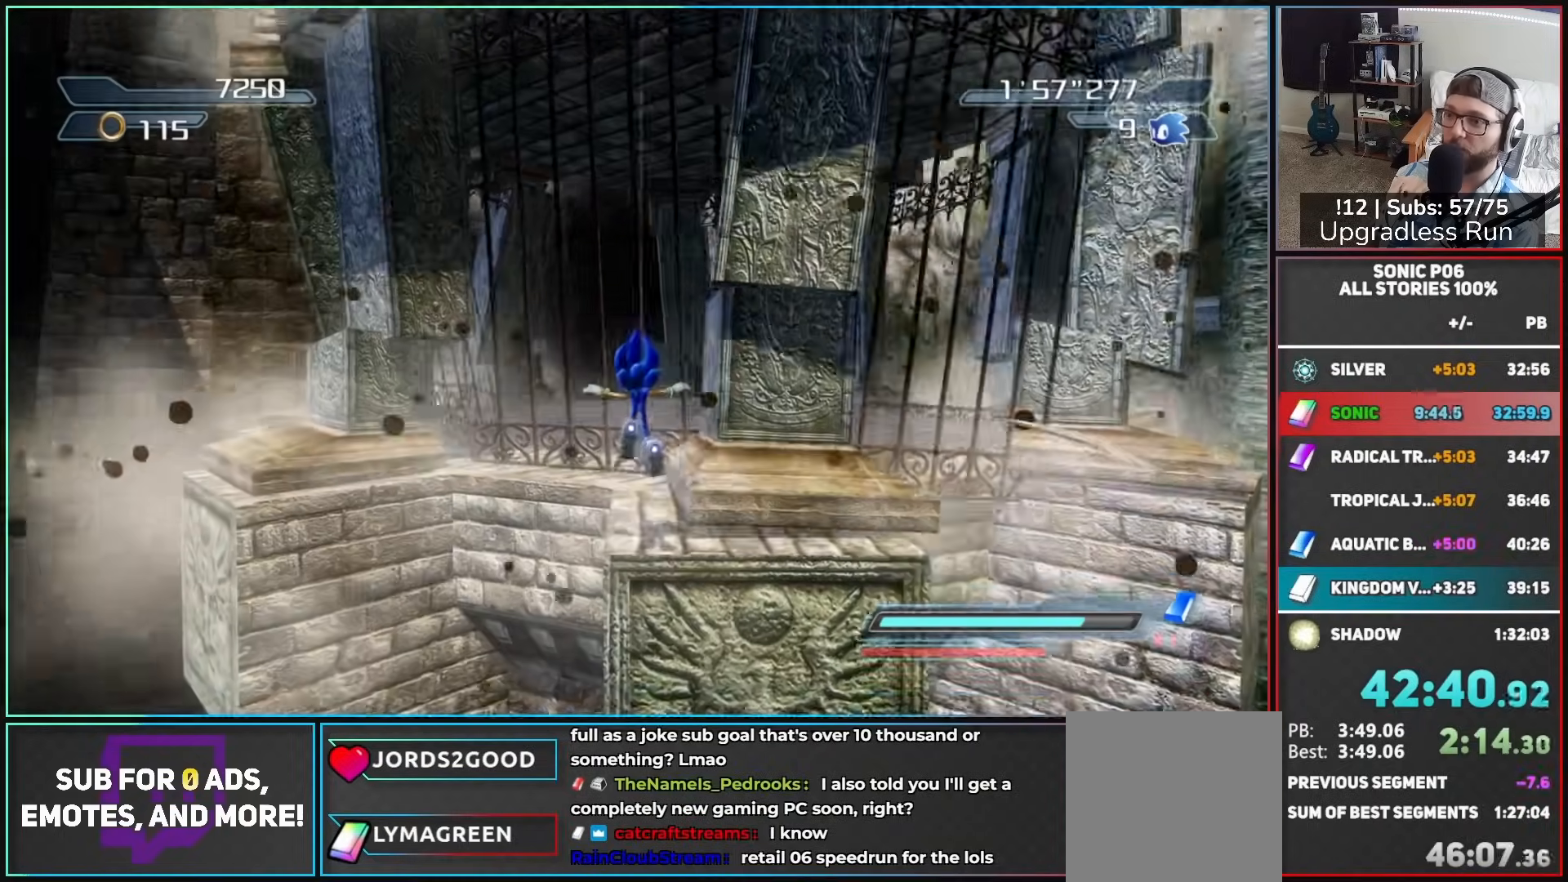
{"buttons": [], "left_stick": "down-right", "right_stick": "center", "button_events": [[267, "A", "down"], [350, "A", "up"]]}
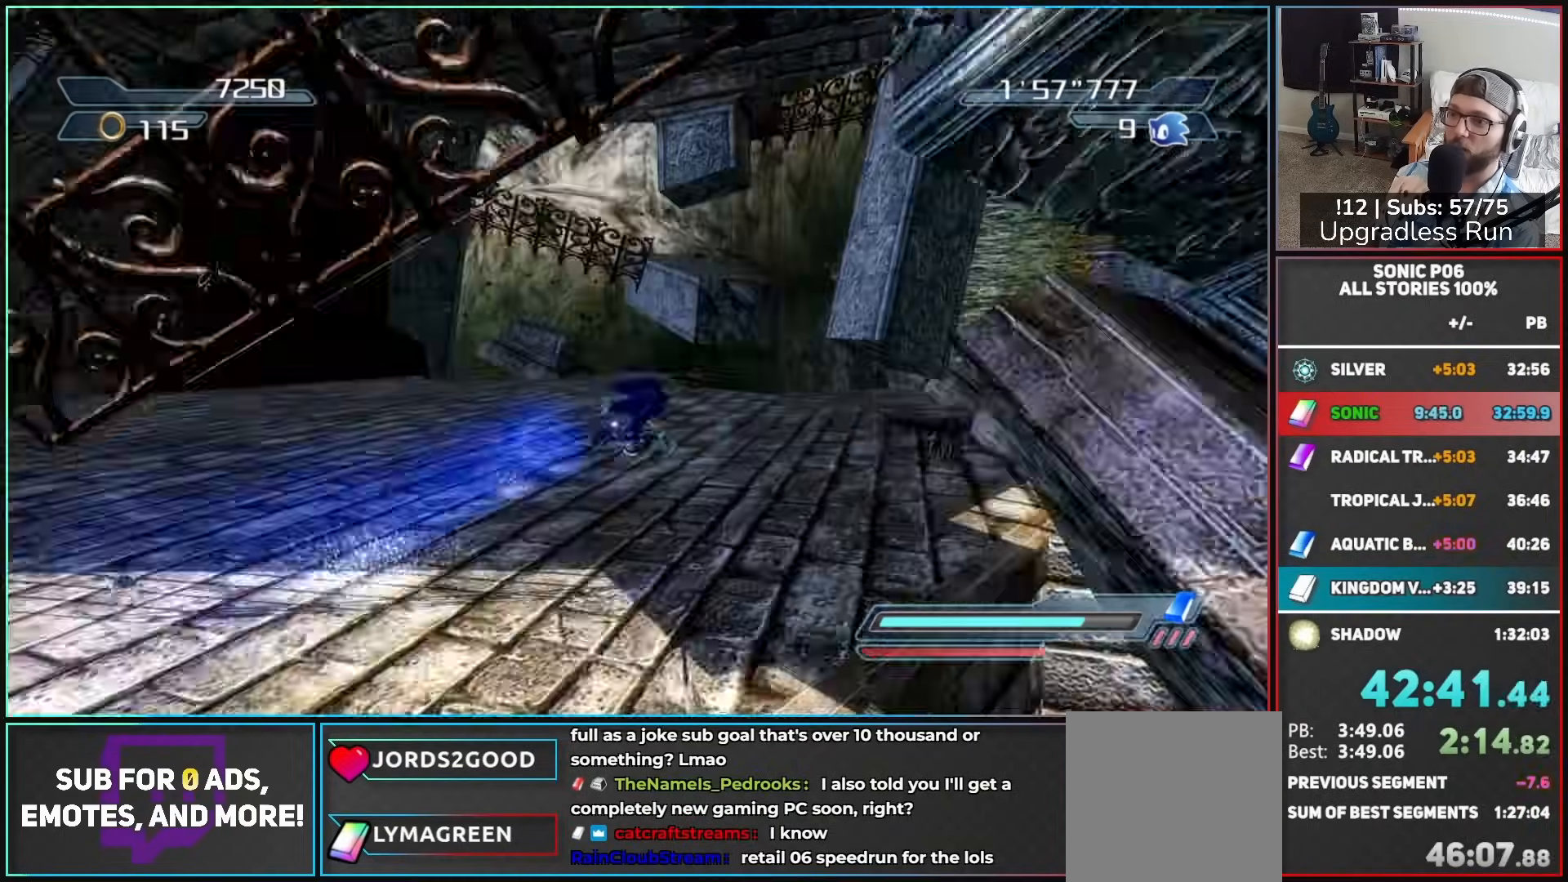
{"buttons": ["A"], "left_stick": "up-left", "right_stick": "center", "button_events": [[100, "R2", "down"], [133, "A", "down"], [250, "R2", "up"]]}
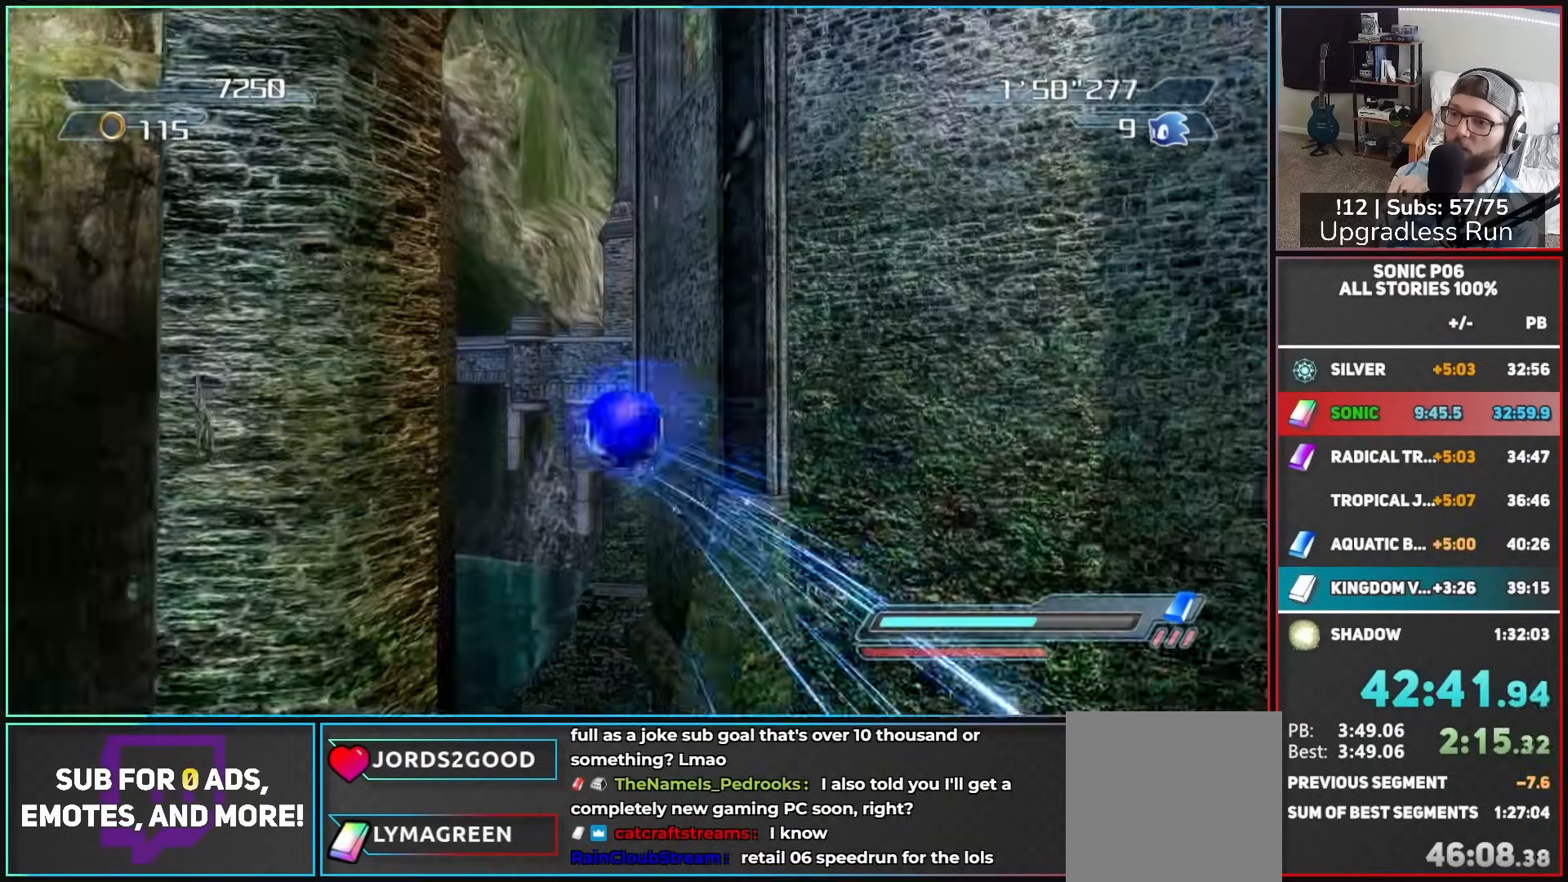
{"buttons": [], "left_stick": "up-right", "right_stick": "center", "button_events": [[183, "A", "up"], [317, "DPAD_RIGHT", "down"], [433, "DPAD_RIGHT", "up"]]}
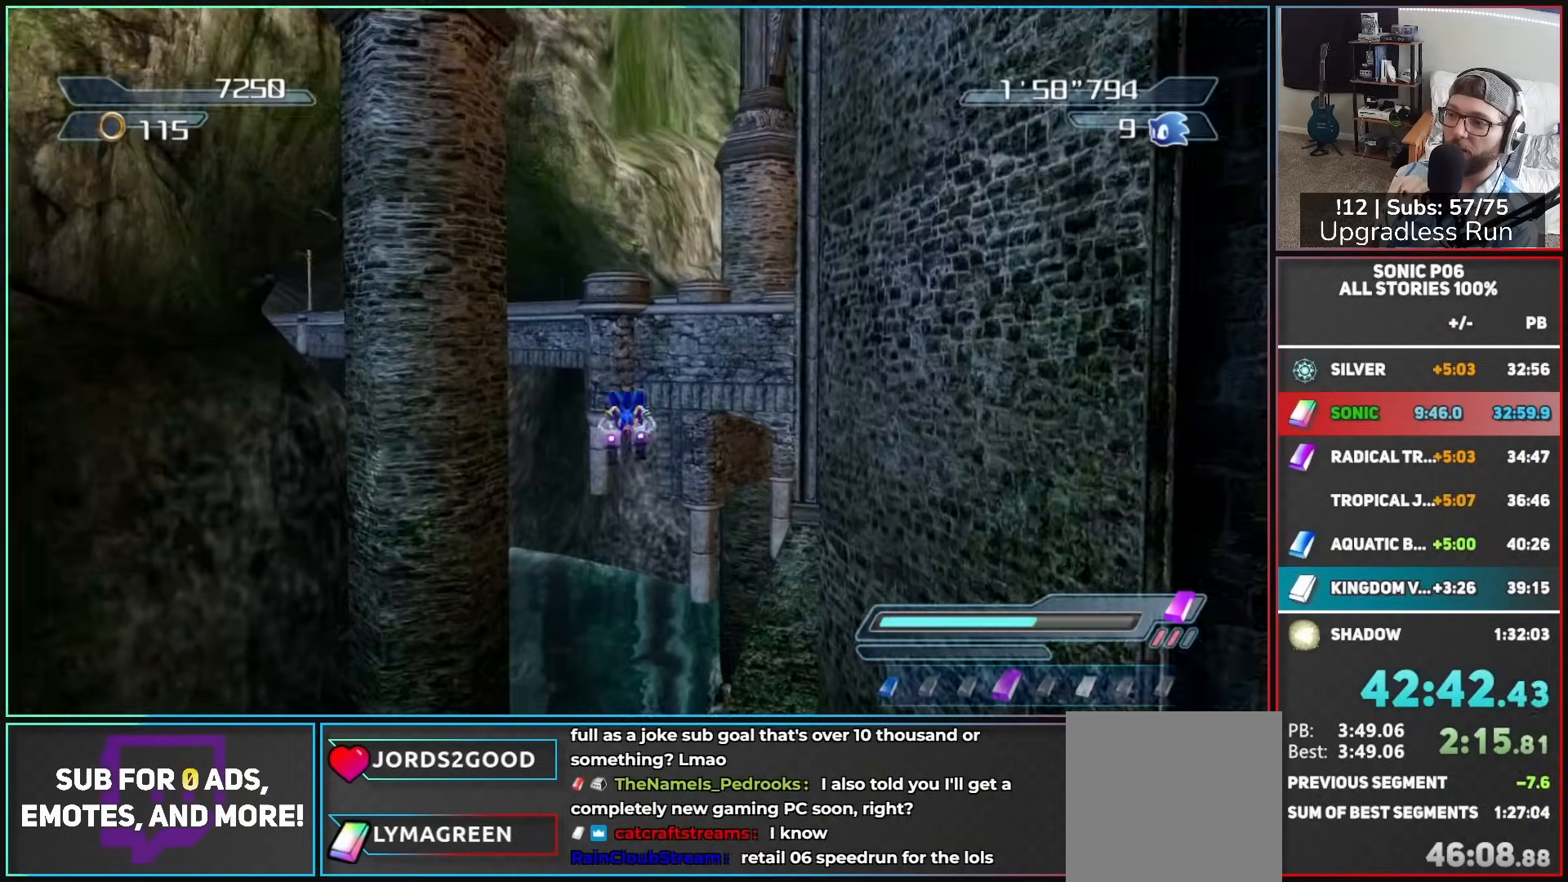
{"buttons": ["A"], "left_stick": "up", "right_stick": "center", "button_events": [[183, "R2", "down"], [233, "A", "down"], [283, "R2", "up"]]}
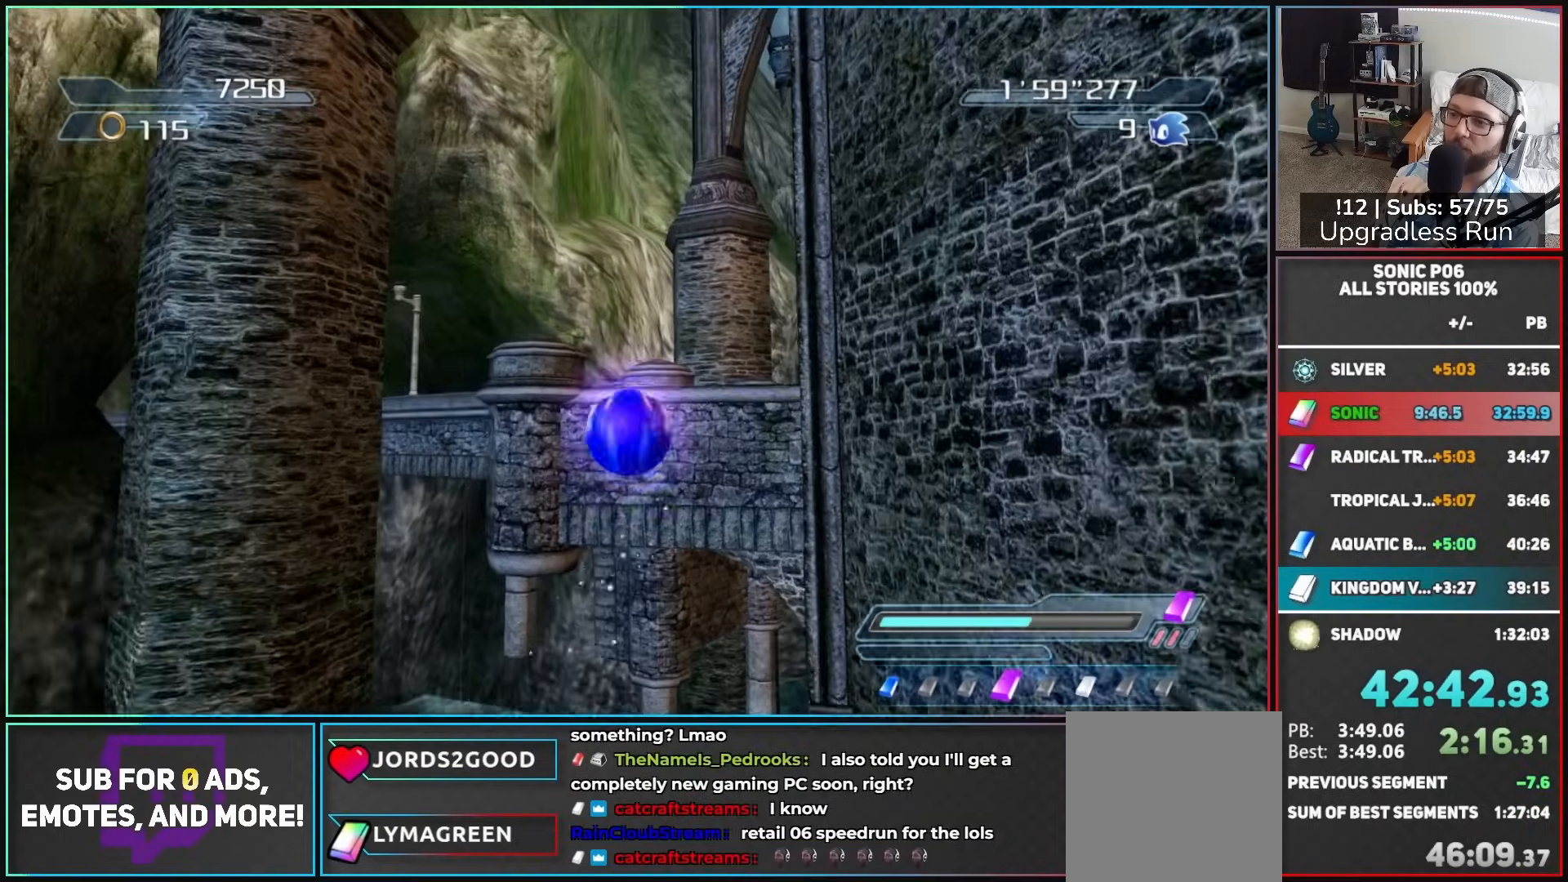
{"buttons": ["A"], "left_stick": "up", "right_stick": "center", "button_events": [[183, "A", "up"], [367, "R2", "down"], [433, "A", "down"], [467, "R2", "up"]]}